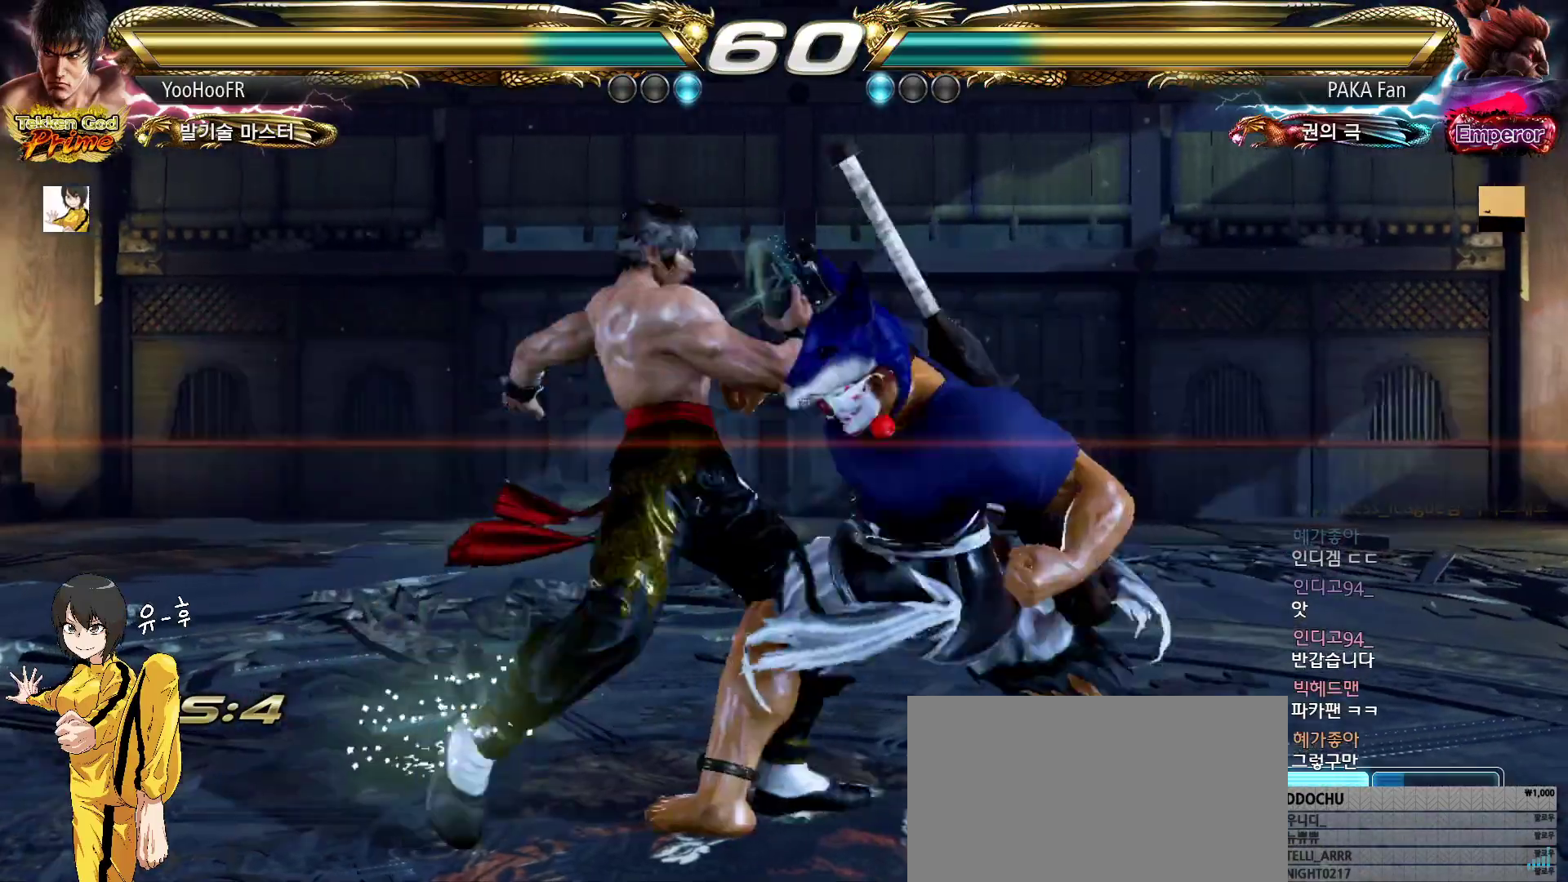
Gameplay with a controller (arcade stick); each line is a JSON object with the inputs held at the frame after it. "events" lists button and stick changes between this image and that frame as [ms after this image, input, new state], when the widget could be followed in between. Not read: L3 R3.
{"buttons": ["TRIANGLE"], "left_stick": "down-right", "events": [[83, "CIRCLE", "down"], [300, "left_stick", "left"], [383, "left_stick", "center"], [400, "CIRCLE", "up"], [483, "left_stick", "down-right"], [500, "TRIANGLE", "down"]]}
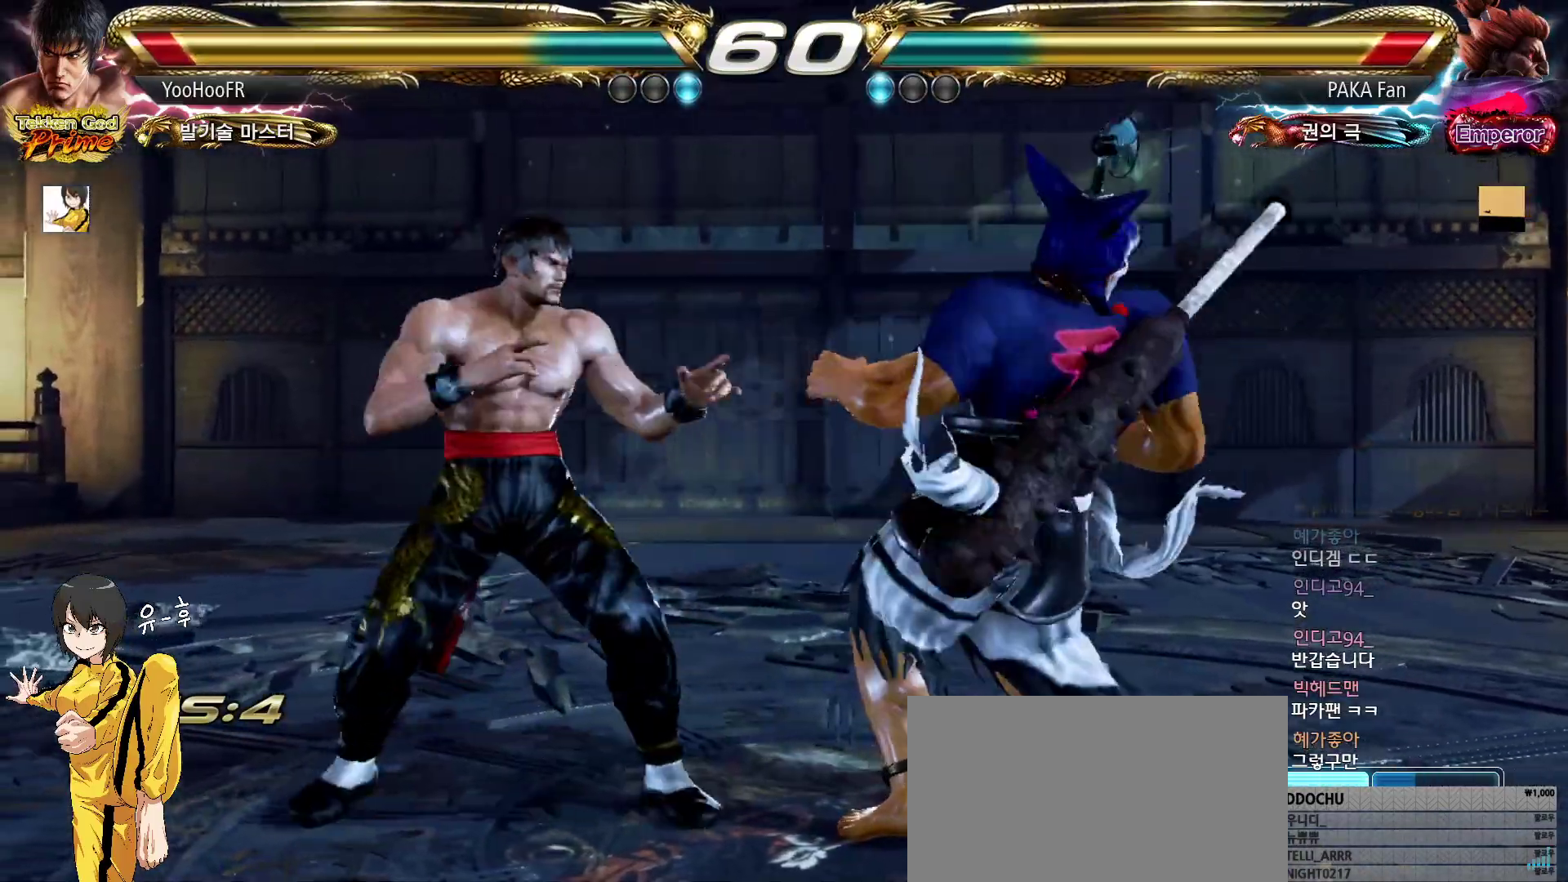
{"buttons": [], "left_stick": "center", "events": [[17, "TRIANGLE", "up"], [50, "TRIANGLE", "down"], [83, "TRIANGLE", "up"], [450, "left_stick", "center"]]}
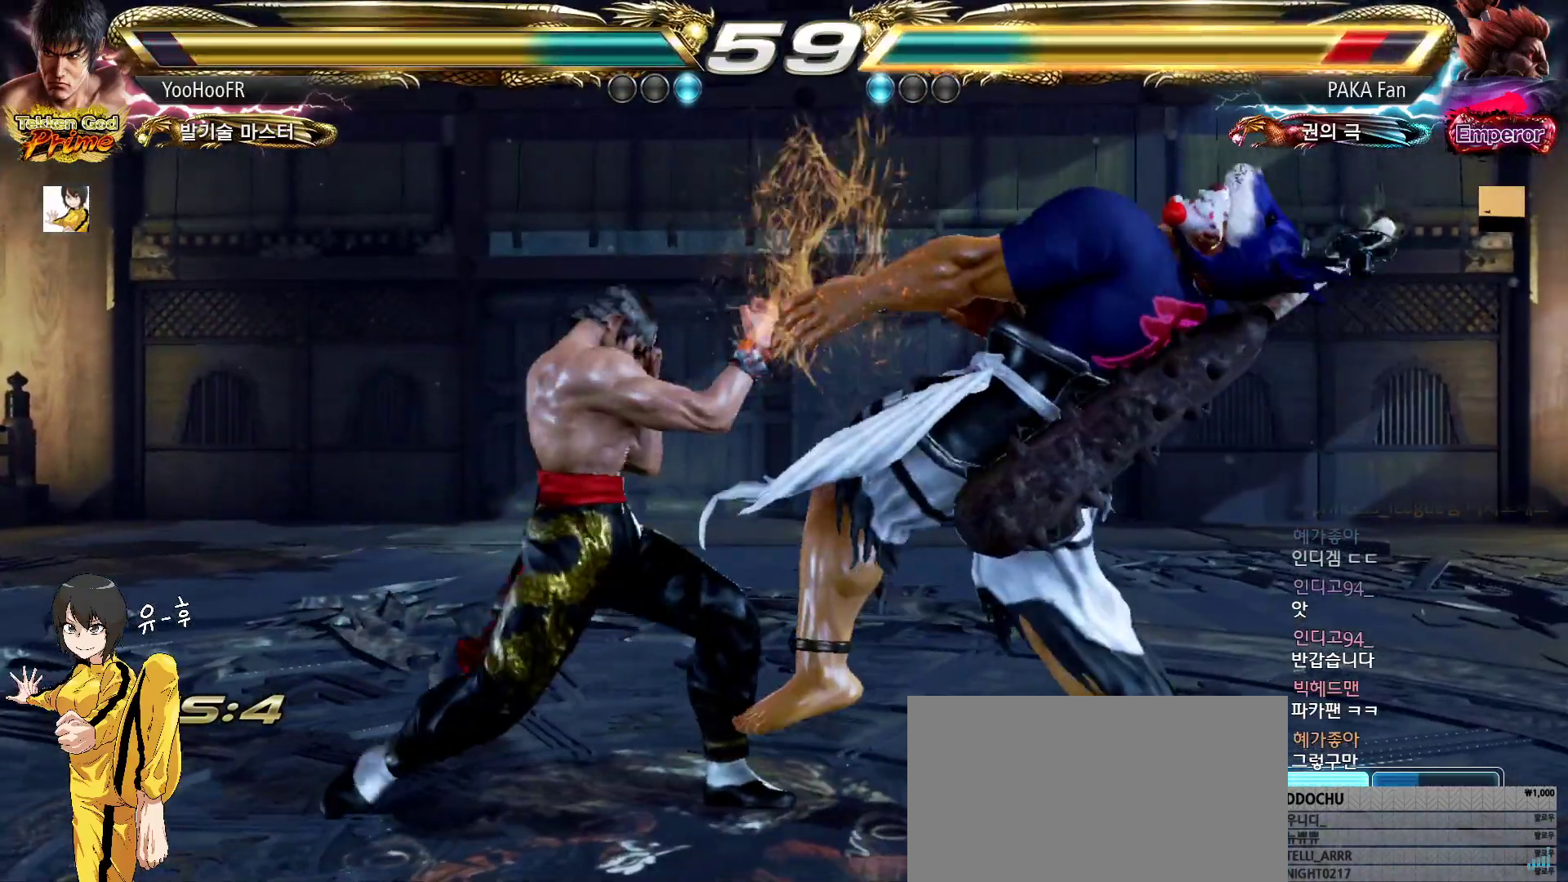
{"buttons": [], "left_stick": "down-right", "events": [[183, "left_stick", "down-right"], [217, "TRIANGLE", "down"], [283, "TRIANGLE", "up"], [333, "TRIANGLE", "down"], [400, "TRIANGLE", "up"]]}
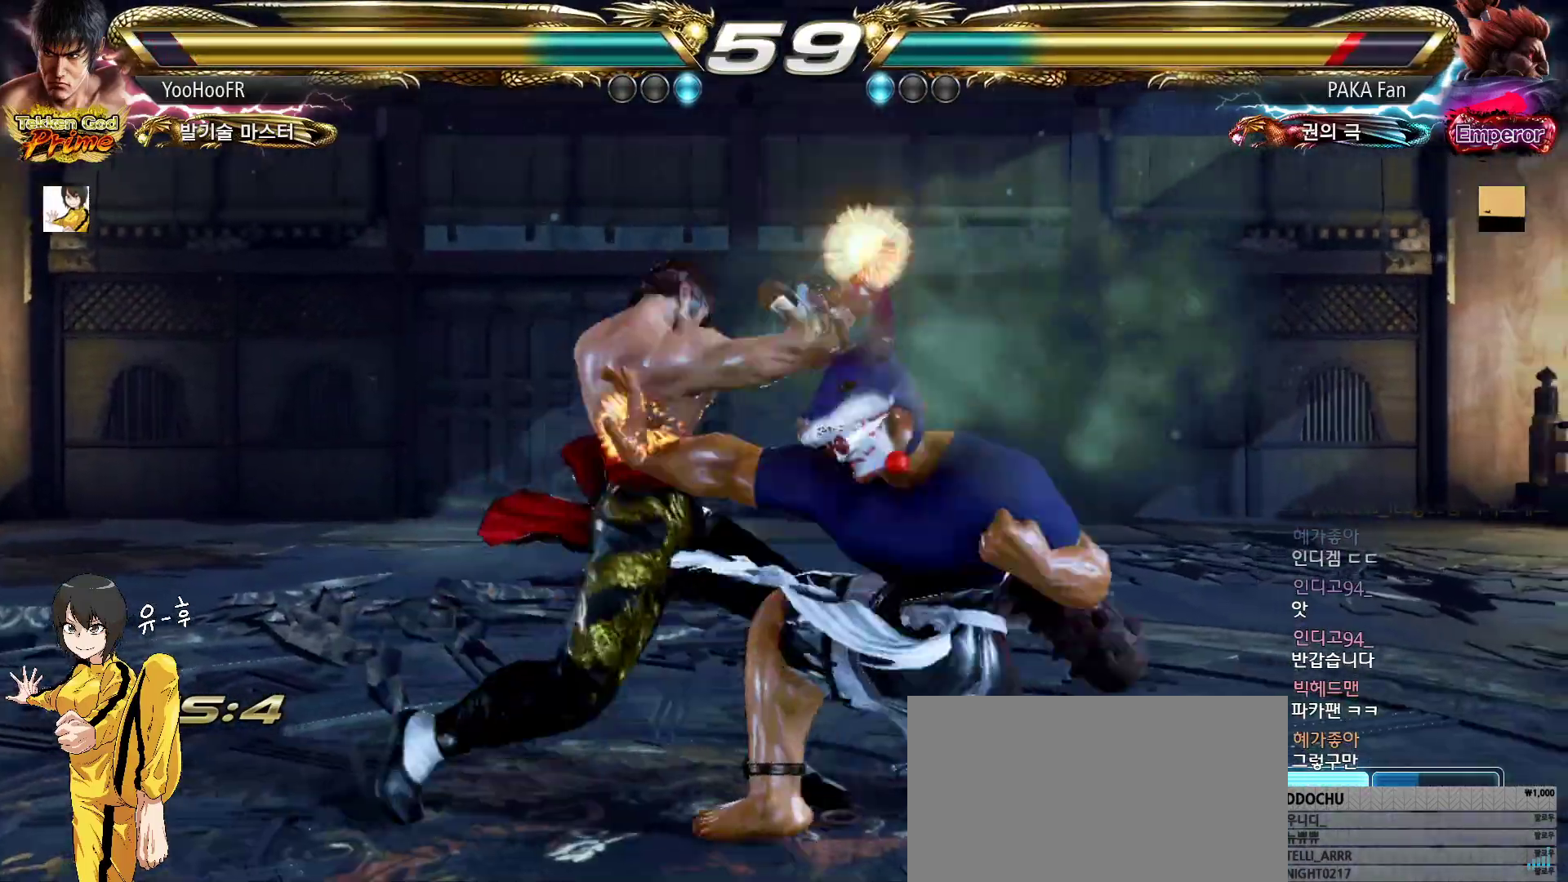
{"buttons": ["SQUARE"], "left_stick": "right", "events": [[200, "left_stick", "center"], [317, "left_stick", "right"], [467, "SQUARE", "down"]]}
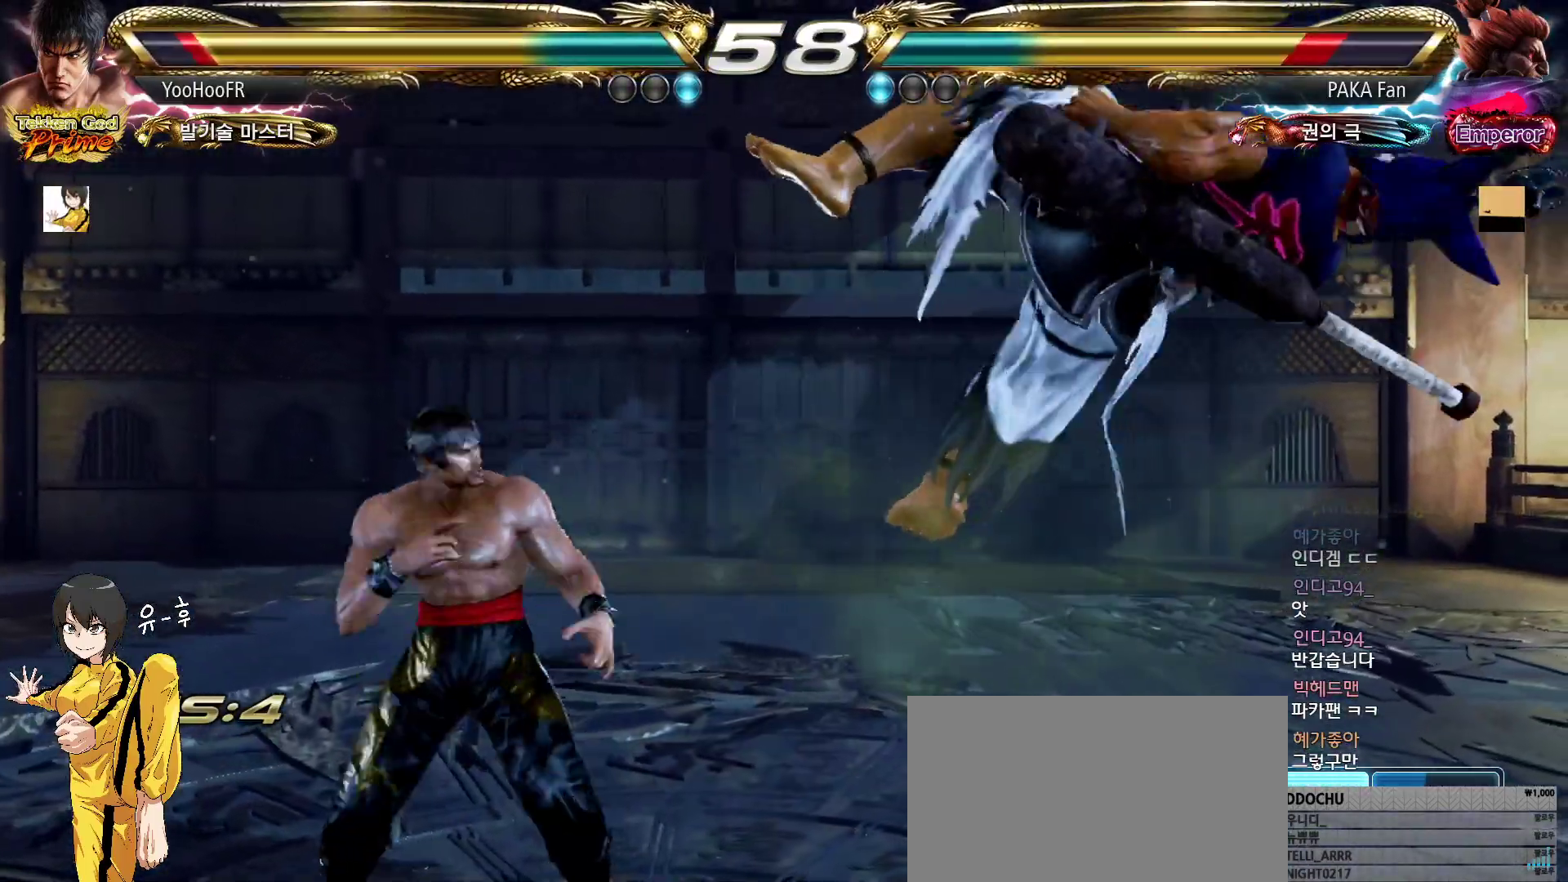
{"buttons": [], "left_stick": "right", "events": [[100, "SQUARE", "up"], [117, "left_stick", "center"], [283, "left_stick", "right"], [333, "left_stick", "center"], [433, "left_stick", "right"]]}
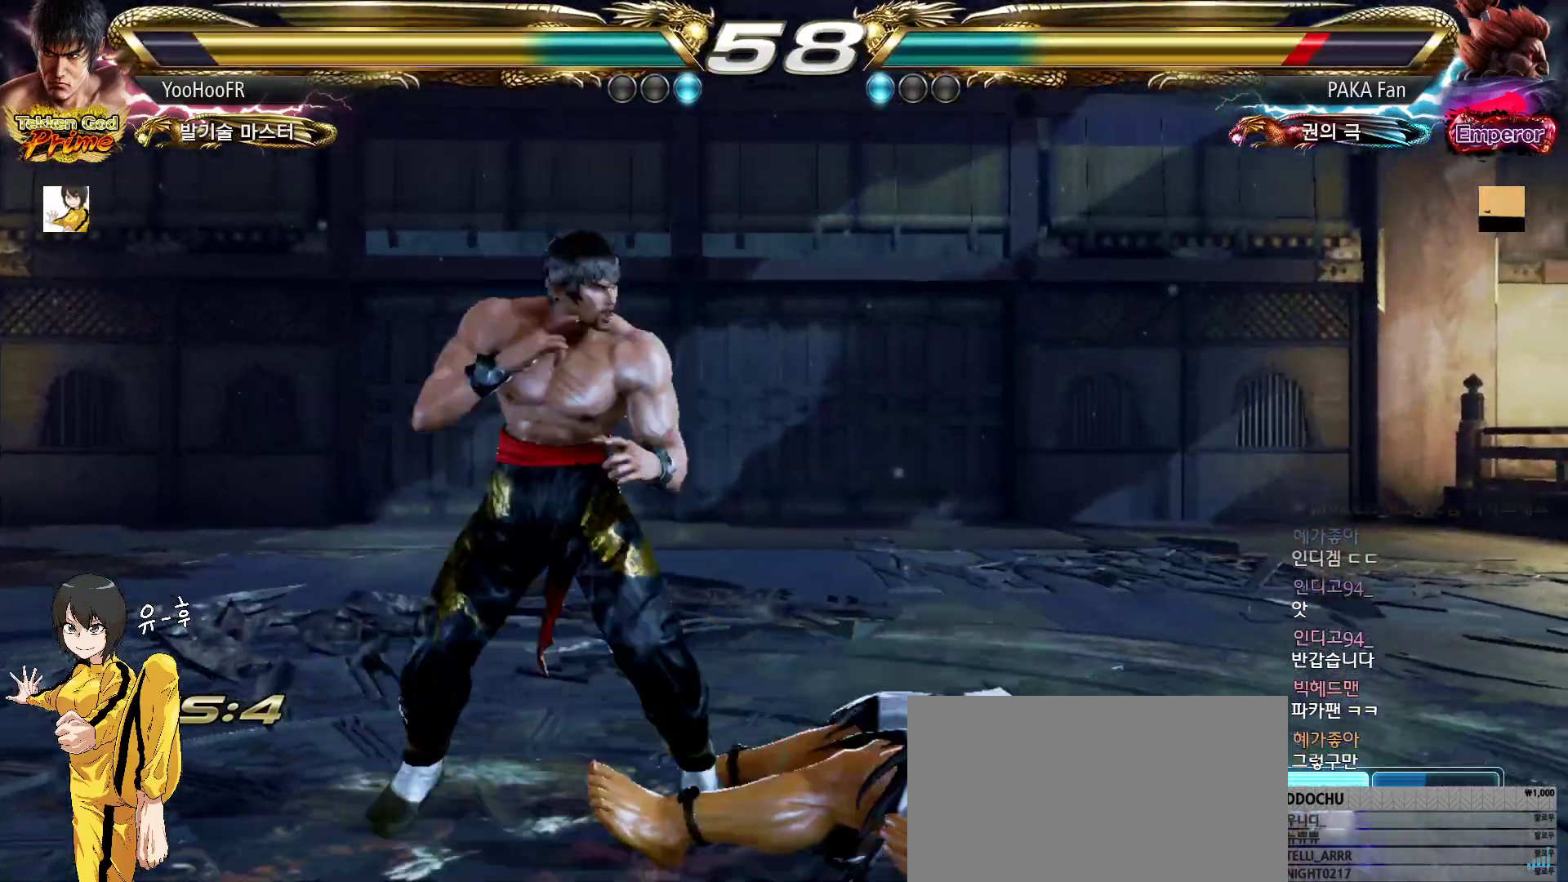
{"buttons": ["SQUARE"], "left_stick": "down-right", "events": [[17, "left_stick", "center"], [150, "left_stick", "down-right"], [183, "SQUARE", "down"], [217, "SQUARE", "up"], [233, "SQUARE", "down"], [267, "SQUARE", "up"], [433, "SQUARE", "down"]]}
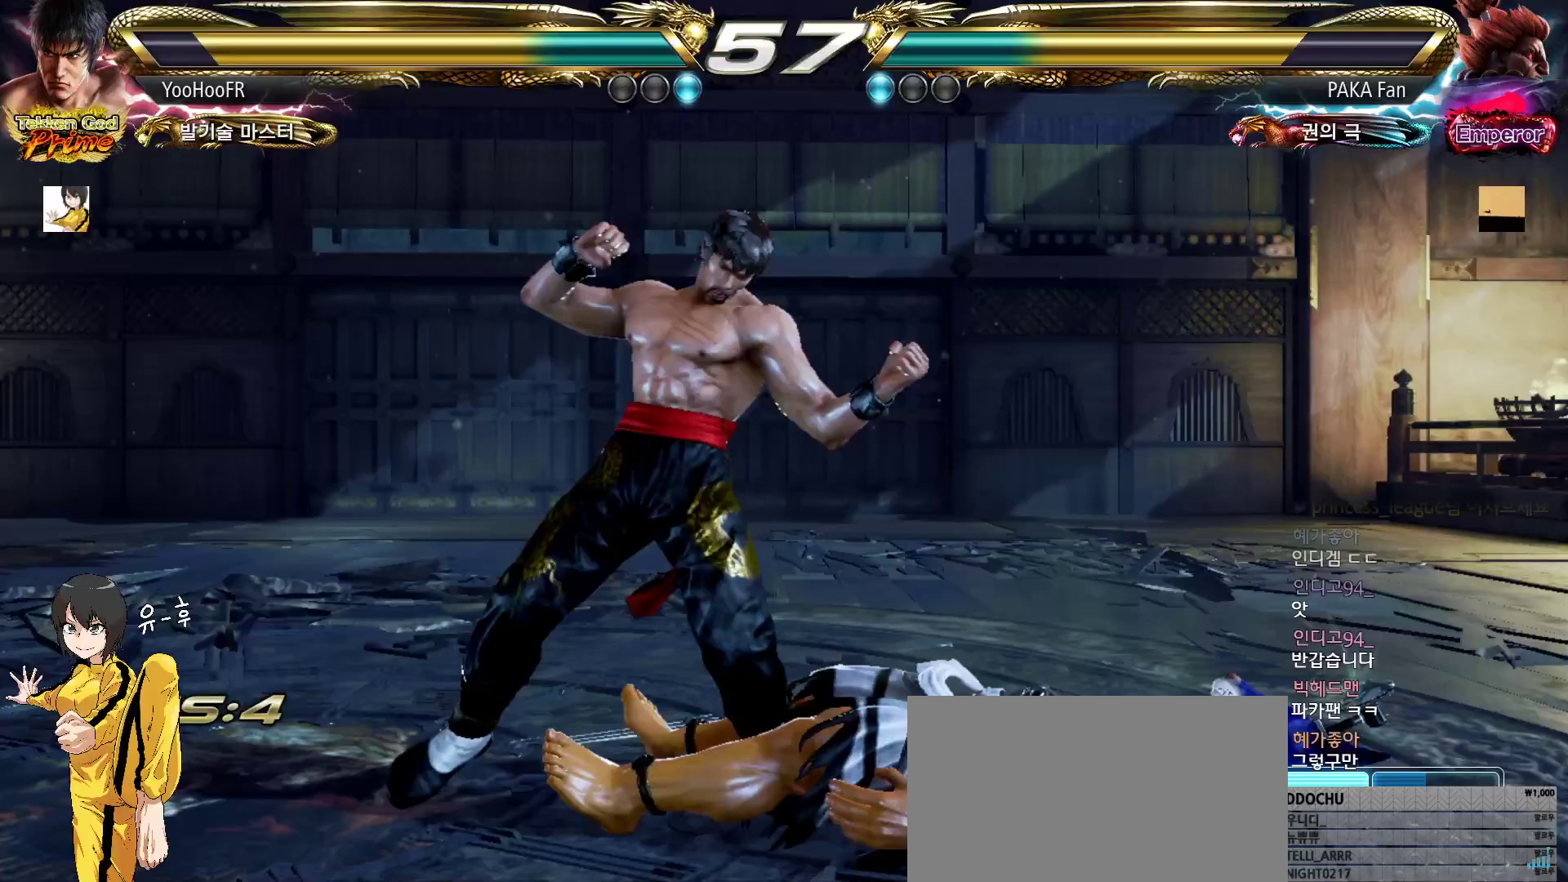
{"buttons": ["CIRCLE"], "left_stick": "center", "events": [[33, "SQUARE", "up"], [33, "left_stick", "center"], [200, "left_stick", "down-right"], [450, "CIRCLE", "down"], [450, "left_stick", "center"]]}
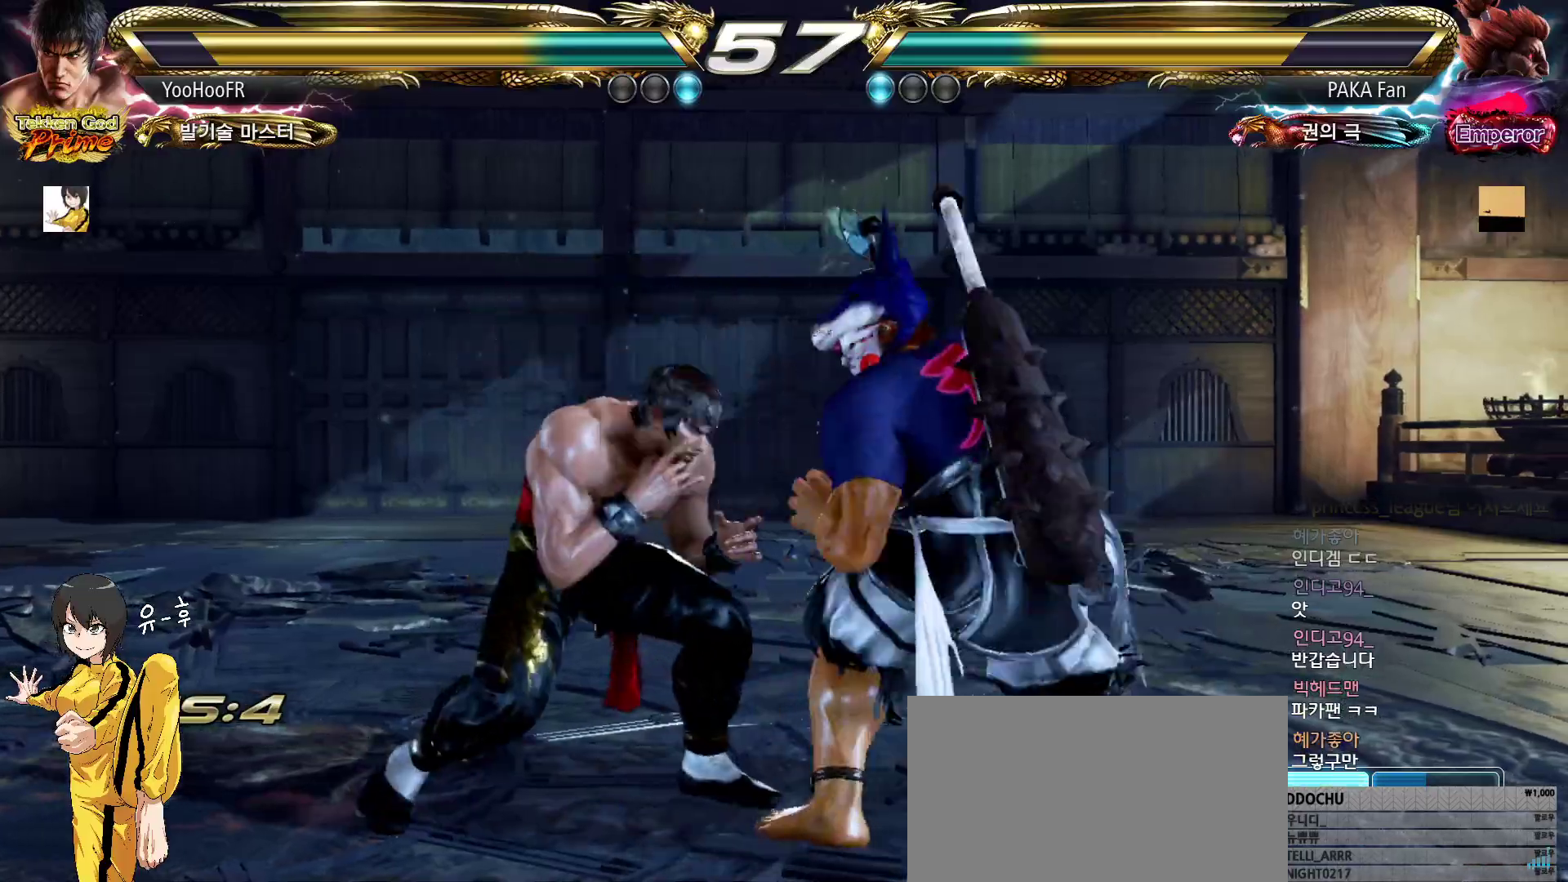
{"buttons": ["SQUARE"], "left_stick": "center", "events": [[17, "CIRCLE", "up"], [150, "SQUARE", "down"], [400, "left_stick", "down"], [483, "left_stick", "center"]]}
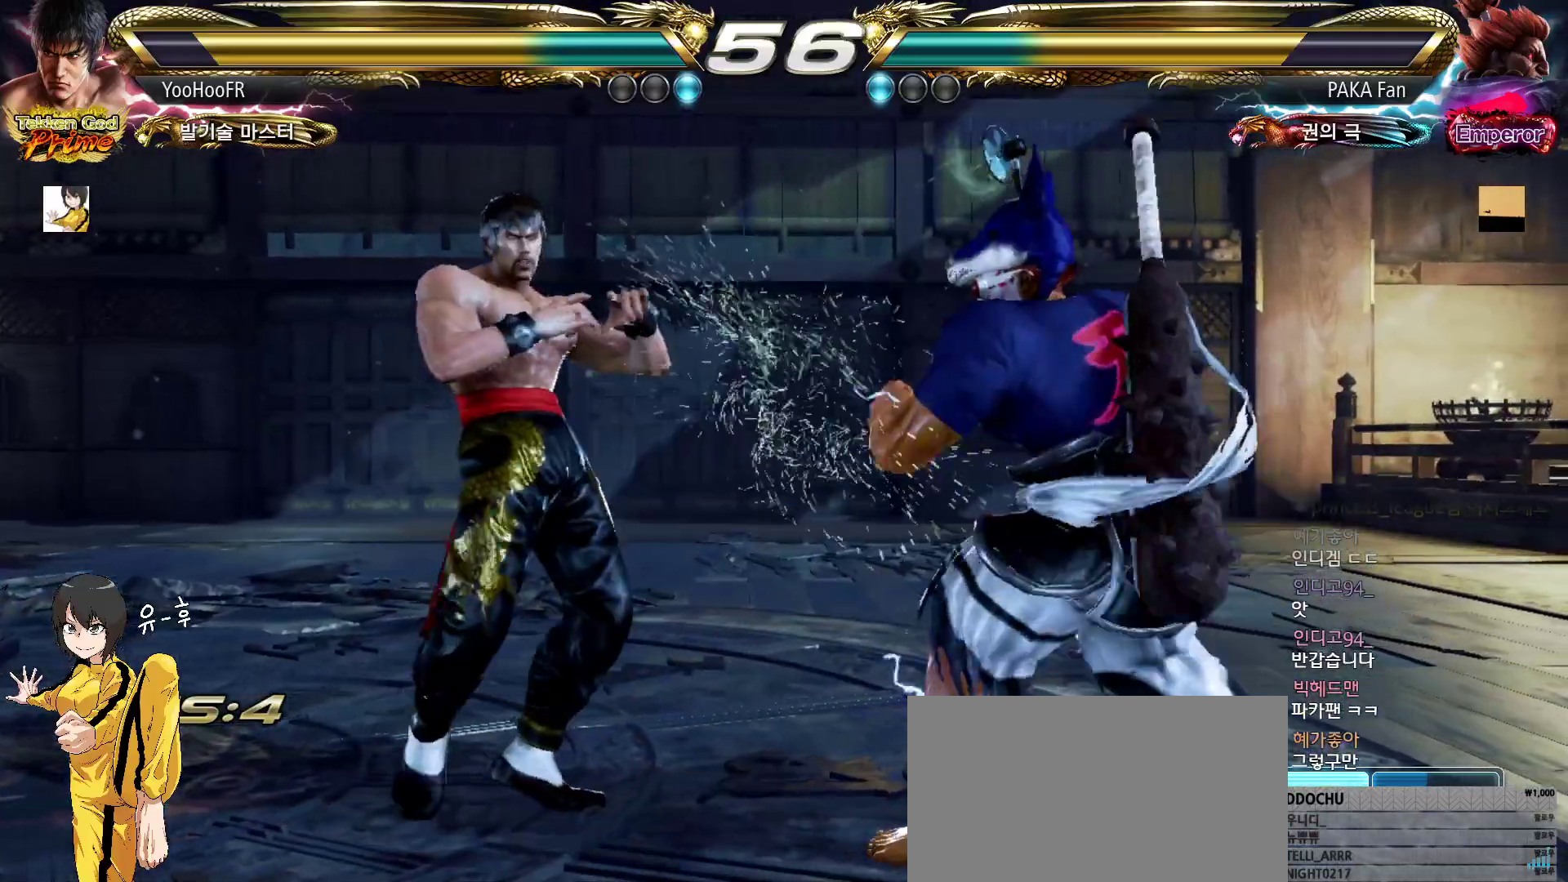
{"buttons": ["SQUARE"], "left_stick": "left", "events": [[83, "left_stick", "down"], [183, "left_stick", "center"], [250, "left_stick", "right"], [317, "left_stick", "center"], [367, "left_stick", "right"], [467, "left_stick", "left"]]}
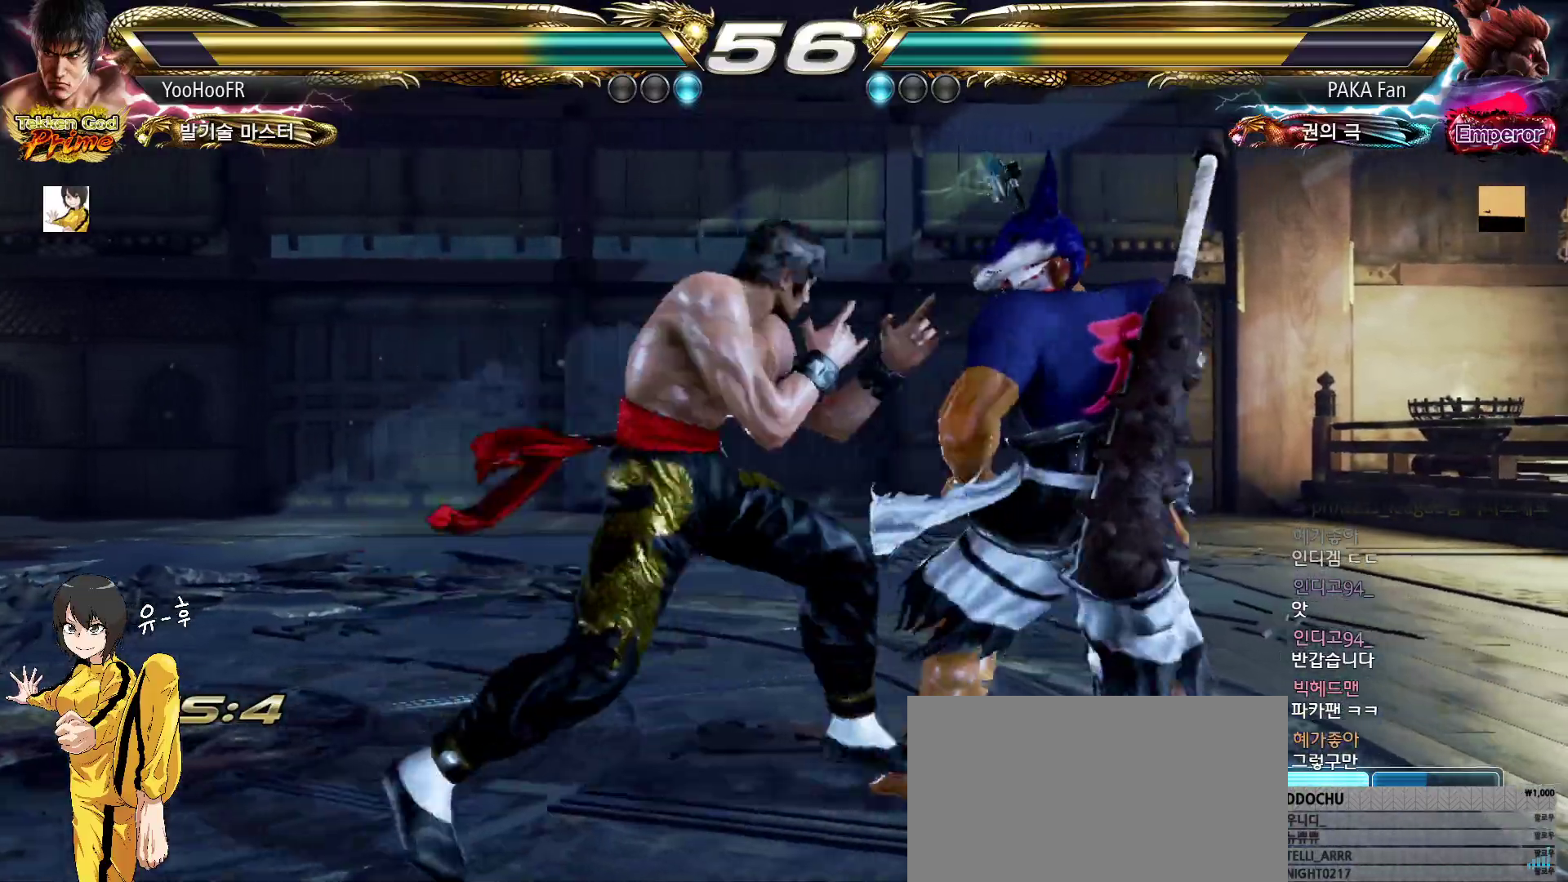
{"buttons": [], "left_stick": "down-right", "events": [[50, "left_stick", "right"], [67, "TRIANGLE", "down"], [183, "left_stick", "down-right"], [233, "TRIANGLE", "up"], [250, "SQUARE", "up"]]}
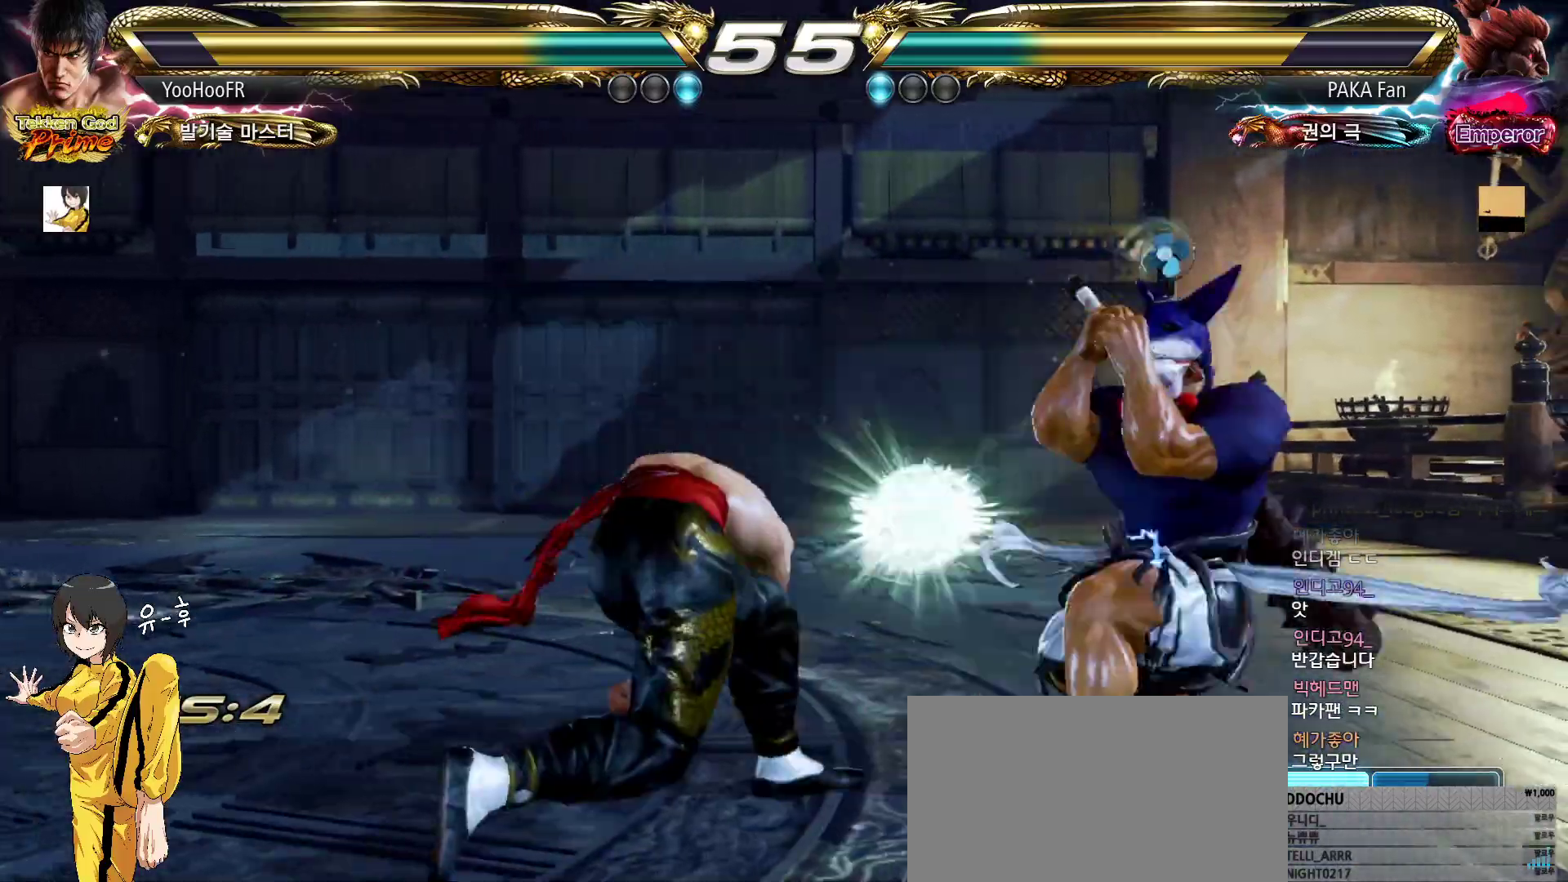
{"buttons": [], "left_stick": "left", "events": [[150, "left_stick", "center"], [400, "CIRCLE", "down"], [483, "CIRCLE", "up"], [483, "left_stick", "left"]]}
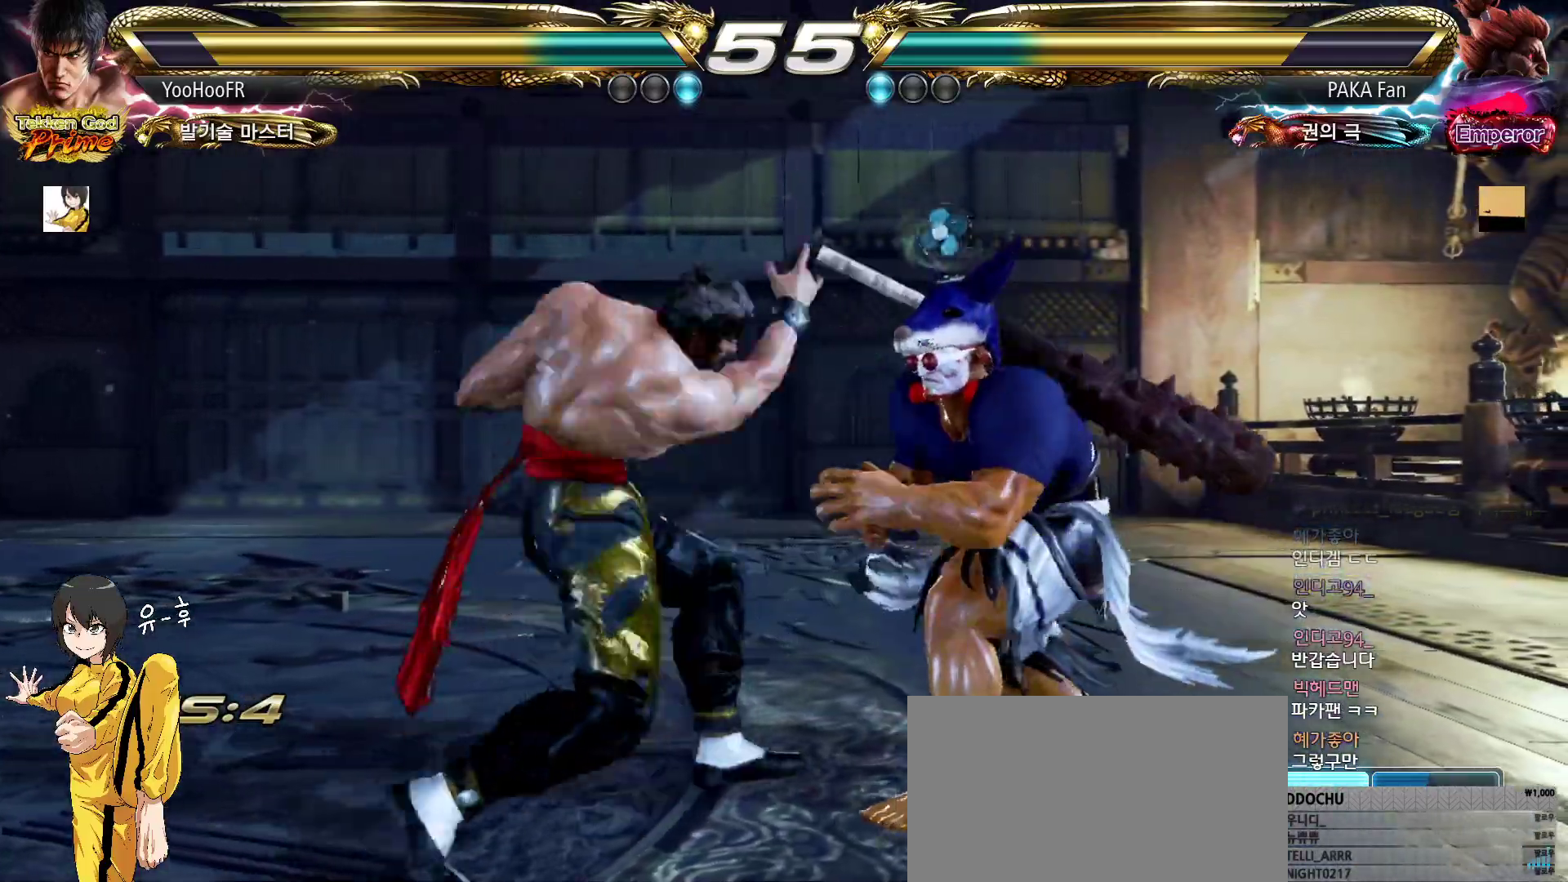
{"buttons": [], "left_stick": "right", "events": [[33, "left_stick", "center"], [83, "left_stick", "right"], [133, "left_stick", "center"], [317, "left_stick", "right"], [350, "TRIANGLE", "down"], [483, "TRIANGLE", "up"]]}
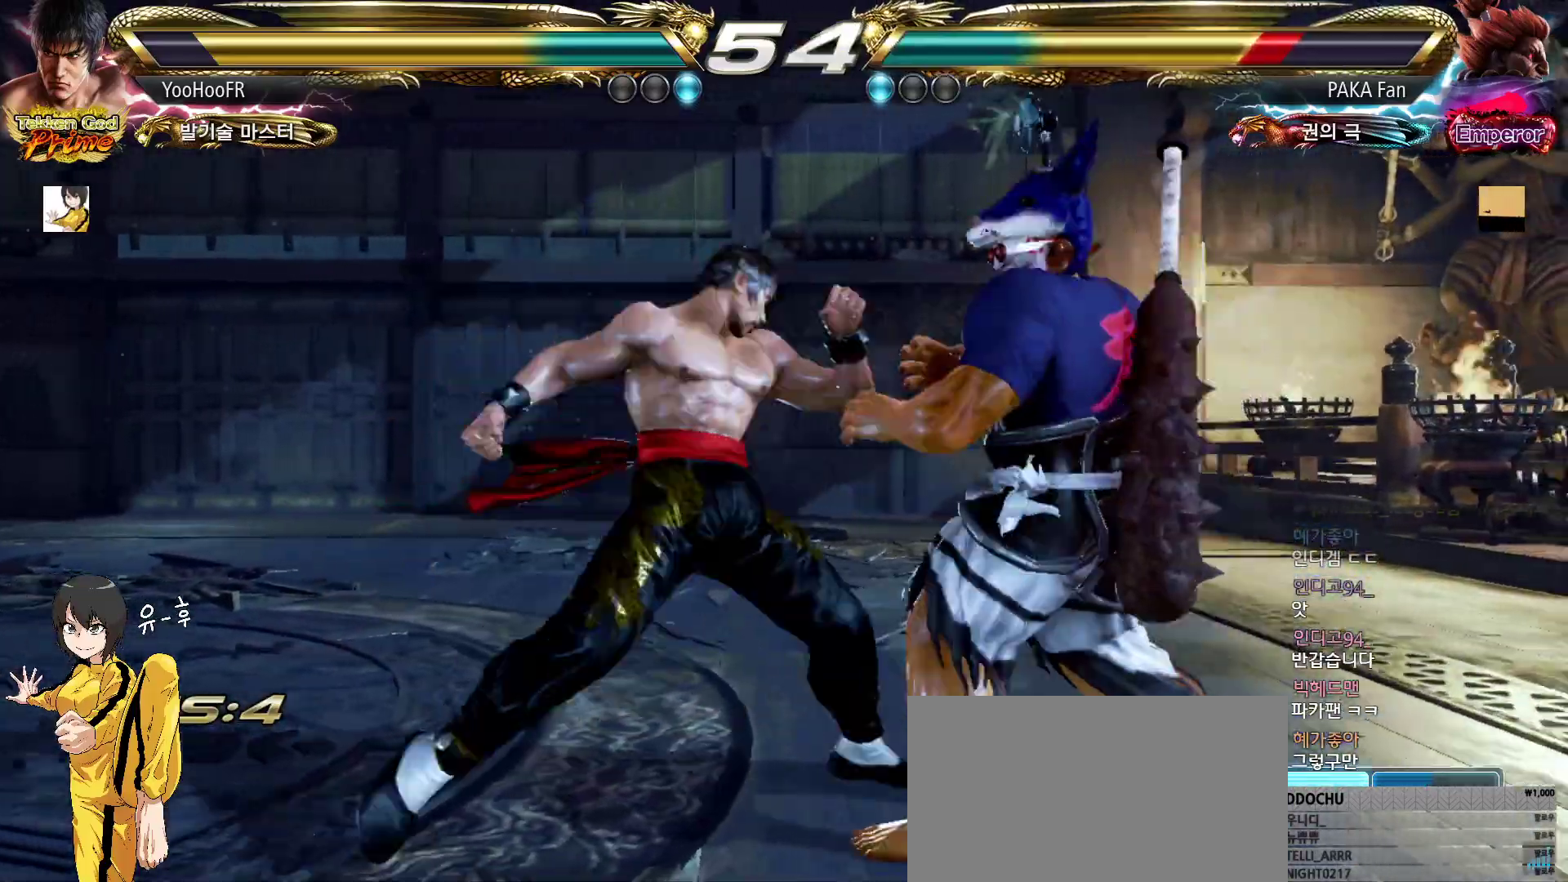
{"buttons": [], "left_stick": "down-right", "events": [[17, "left_stick", "center"], [283, "left_stick", "down-right"], [317, "TRIANGLE", "down"], [367, "TRIANGLE", "up"]]}
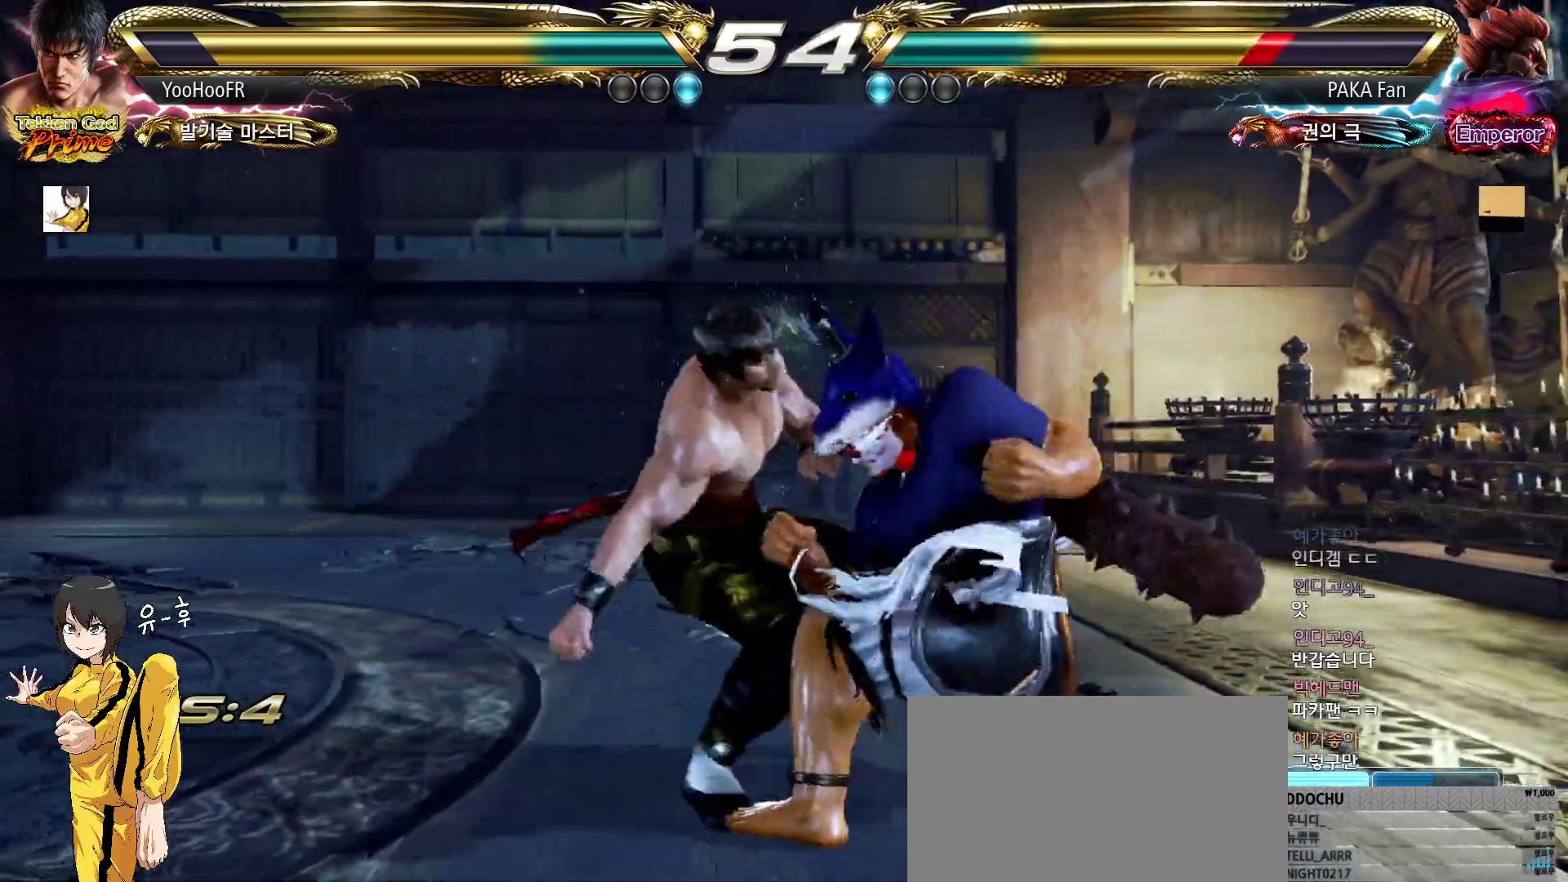
{"buttons": [], "left_stick": "left", "events": [[283, "left_stick", "center"], [333, "left_stick", "left"], [433, "left_stick", "center"], [500, "left_stick", "left"]]}
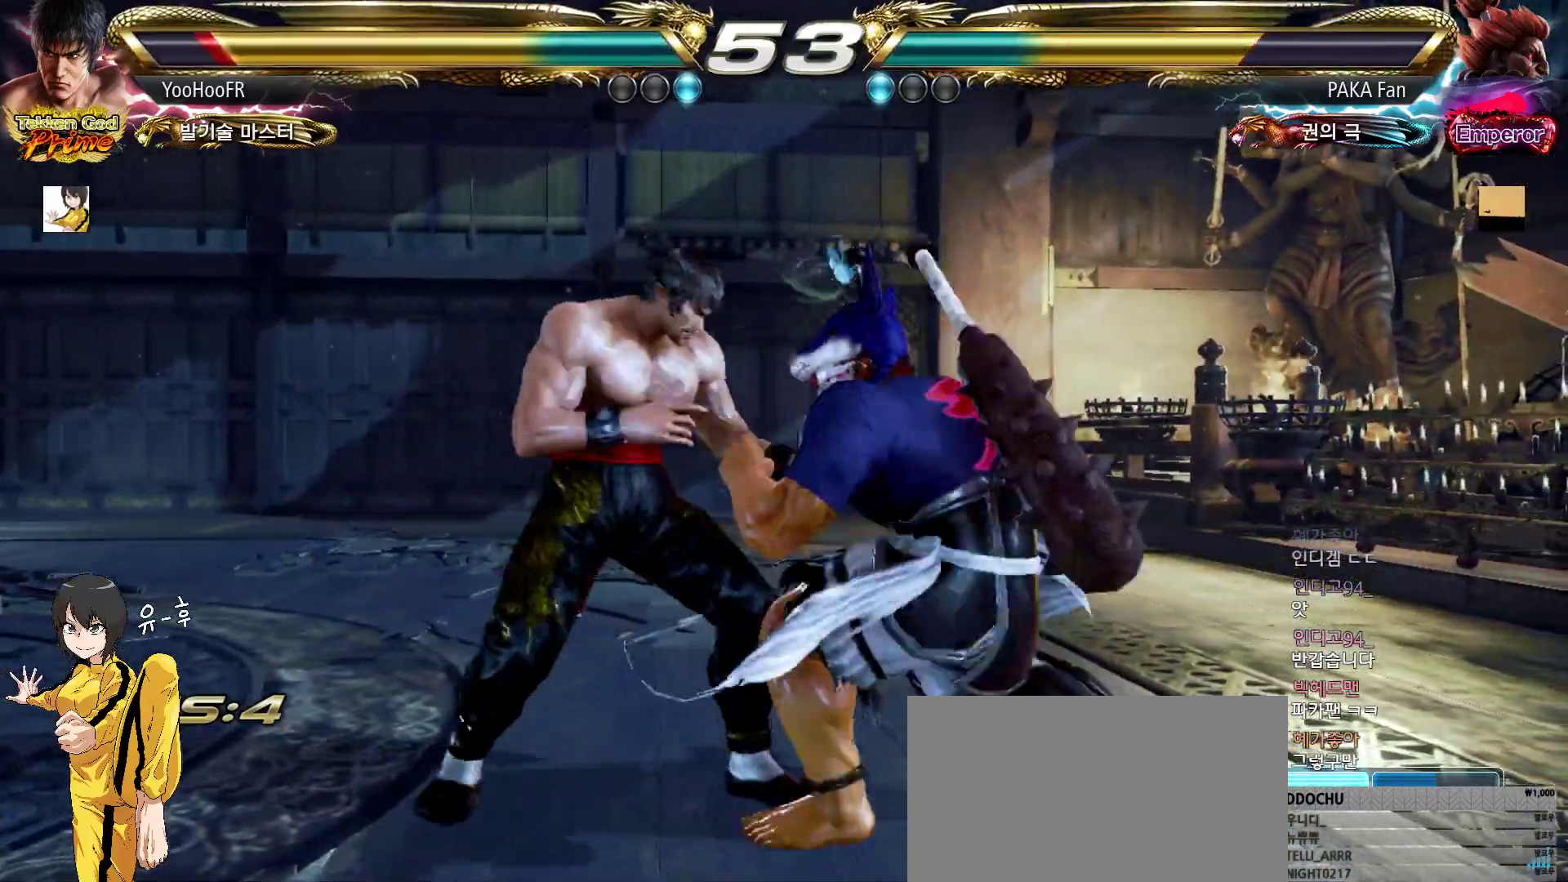
{"buttons": [], "left_stick": "down", "events": [[400, "left_stick", "center"], [483, "left_stick", "down"]]}
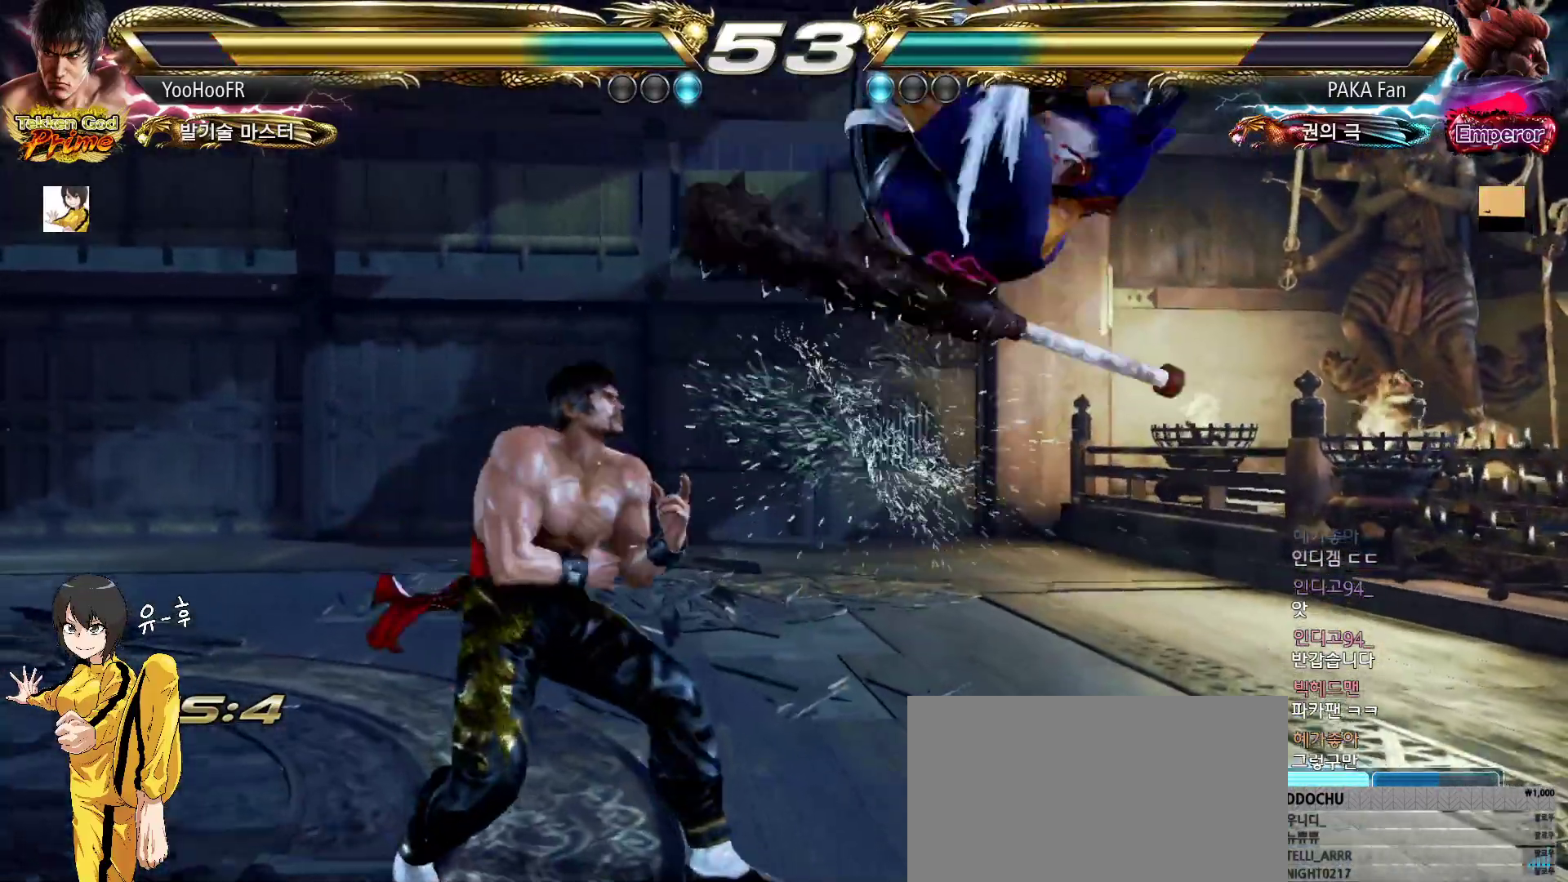
{"buttons": [], "left_stick": "center", "events": [[33, "left_stick", "center"], [133, "left_stick", "down"], [500, "left_stick", "center"]]}
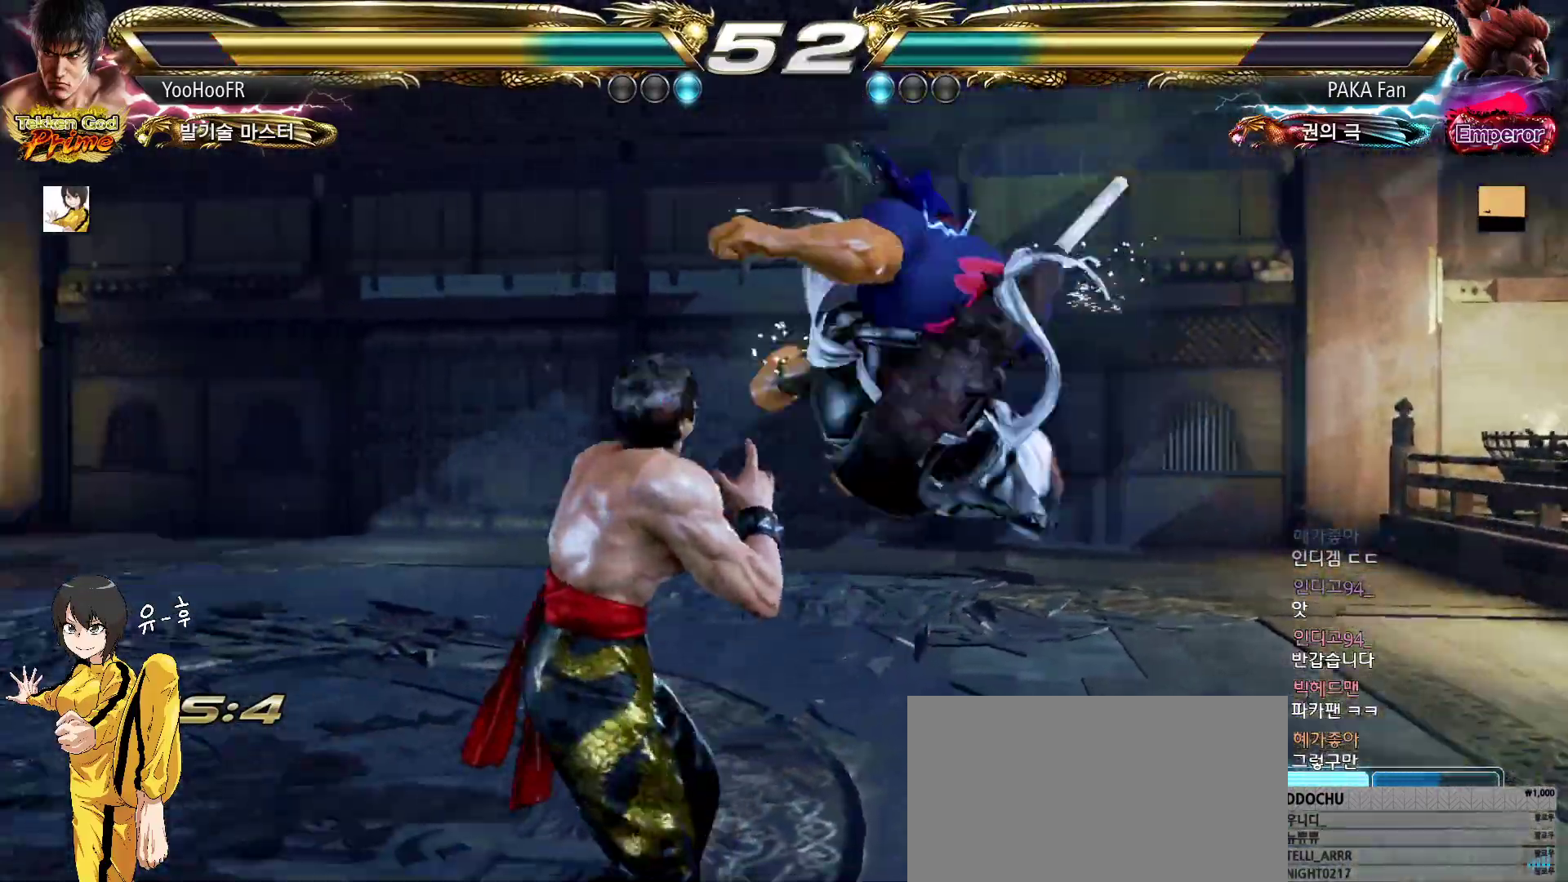
{"buttons": [], "left_stick": "left", "events": [[17, "CIRCLE", "down"], [100, "CROSS", "down"], [117, "CIRCLE", "up"], [183, "CROSS", "up"], [200, "left_stick", "left"]]}
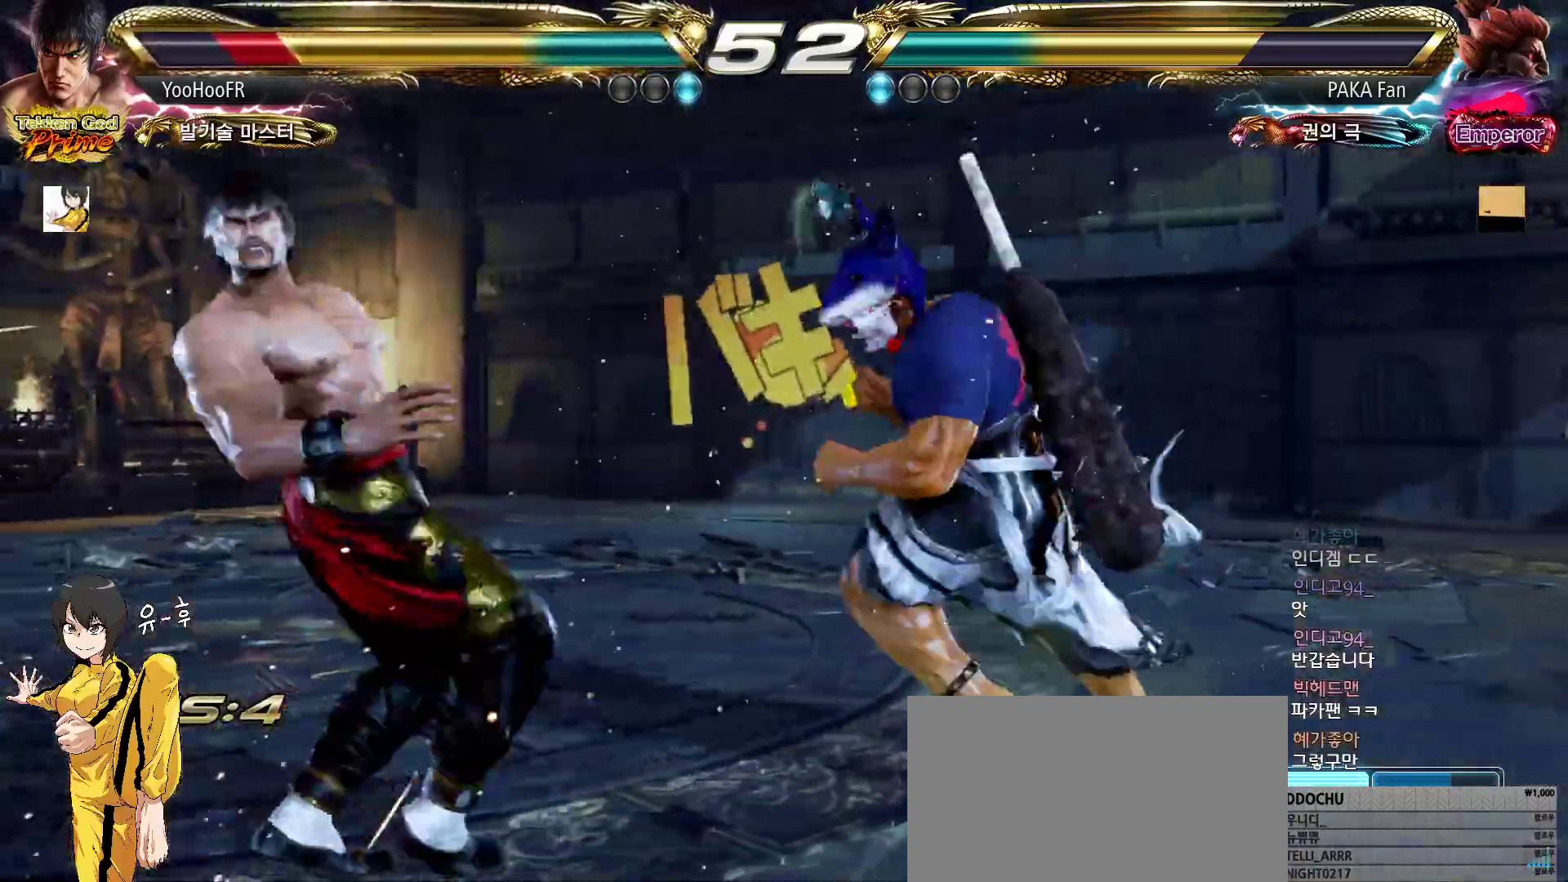
{"buttons": [], "left_stick": "left", "events": []}
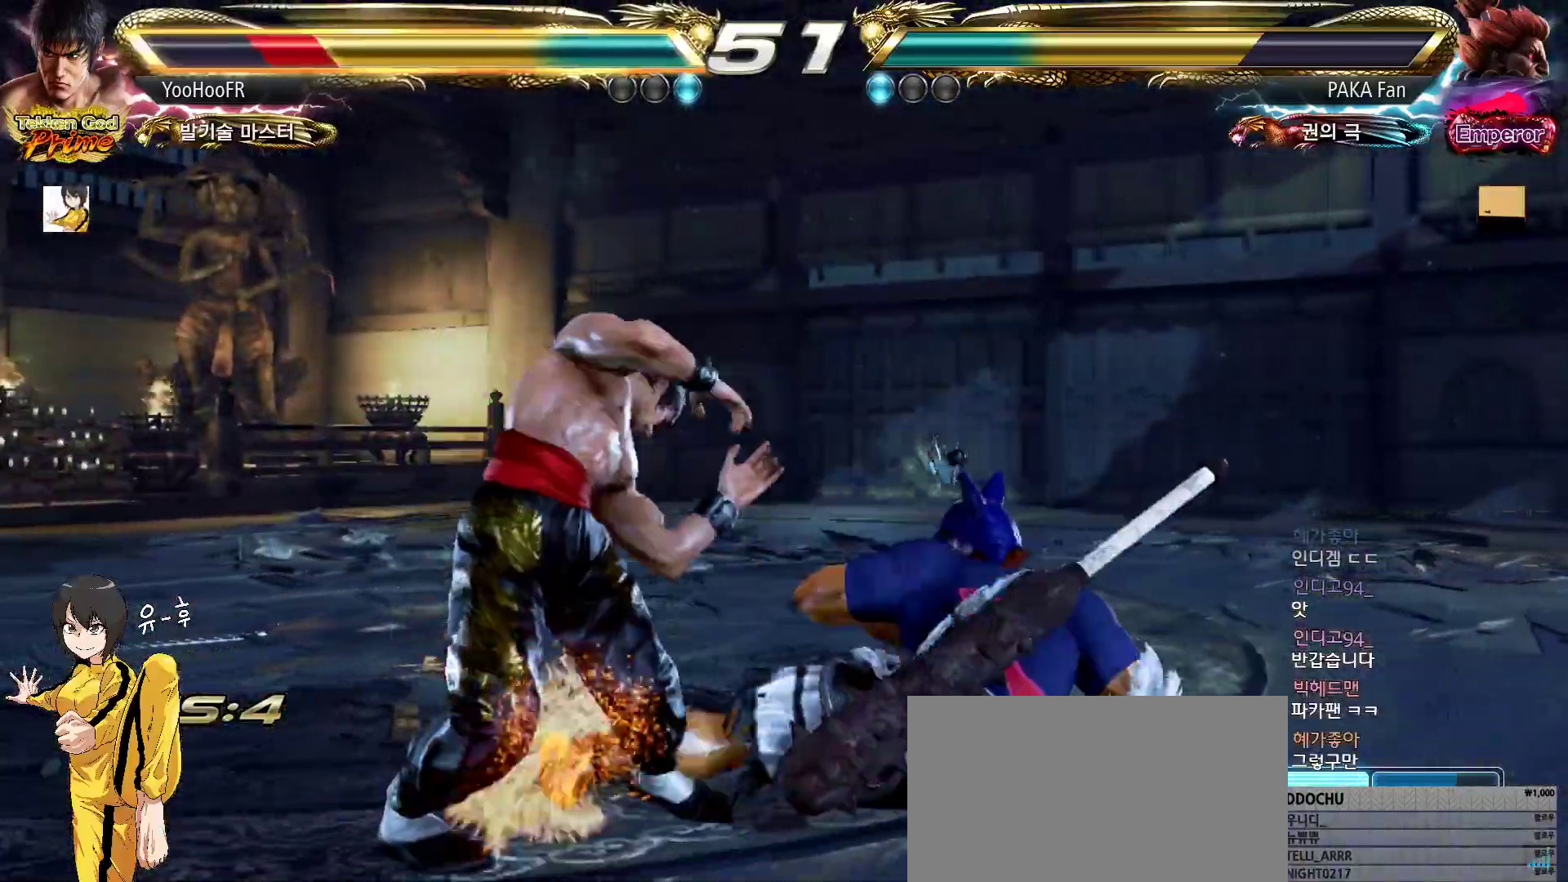
{"buttons": [], "left_stick": "left", "events": []}
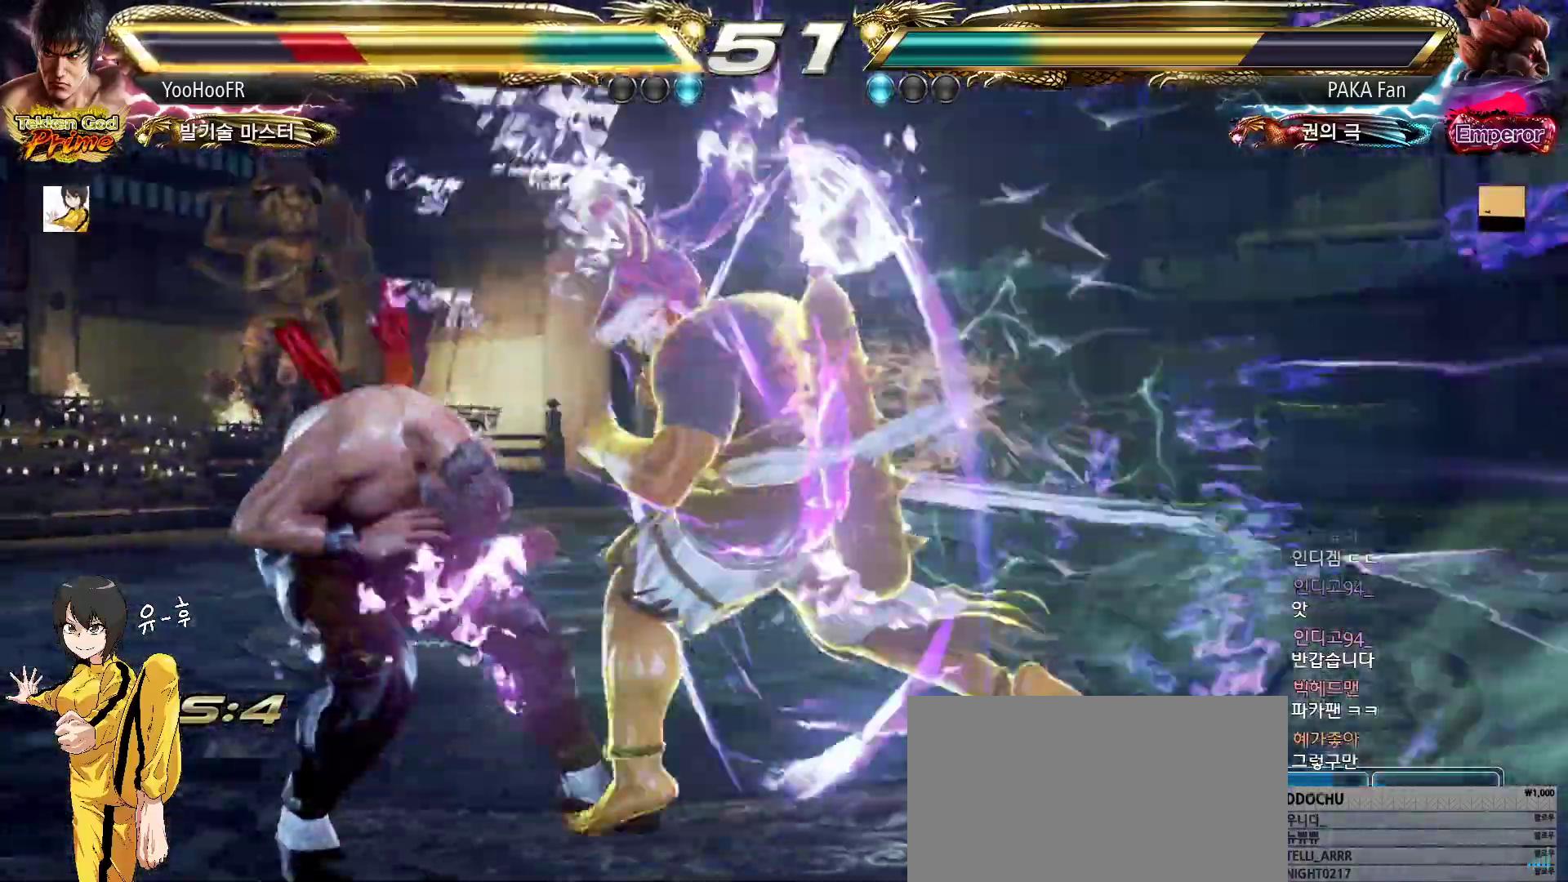
{"buttons": [], "left_stick": "left", "events": [[100, "left_stick", "down-left"], [400, "left_stick", "left"]]}
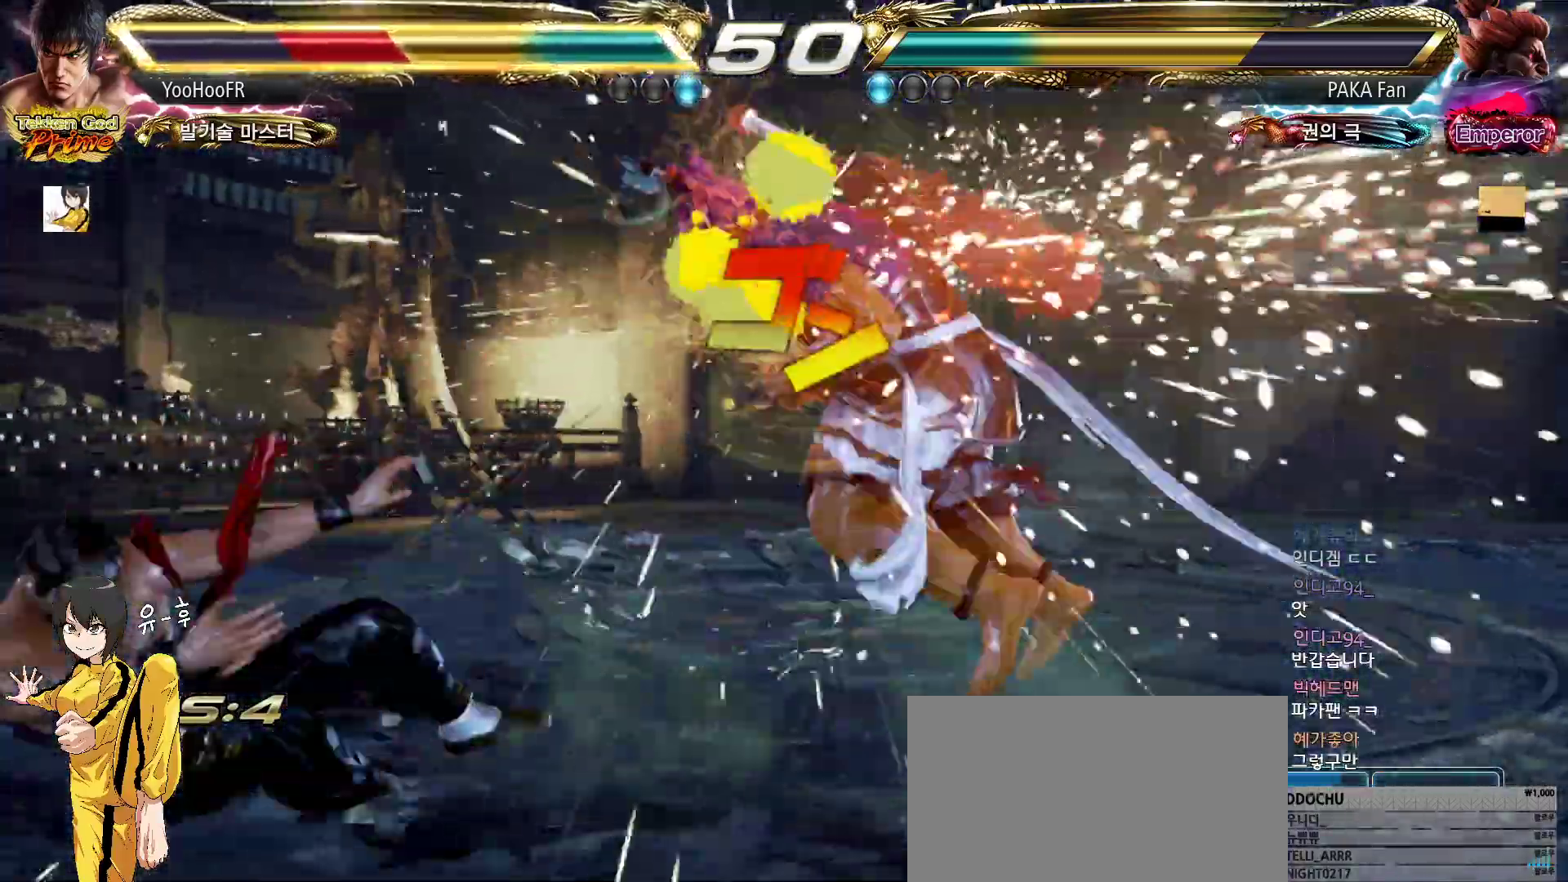
{"buttons": [], "left_stick": "center", "events": [[167, "TRIANGLE", "down"], [200, "left_stick", "center"], [250, "TRIANGLE", "up"], [267, "SQUARE", "down"], [333, "SQUARE", "up"], [350, "TRIANGLE", "down"], [433, "SQUARE", "down"], [450, "TRIANGLE", "up"], [500, "SQUARE", "up"]]}
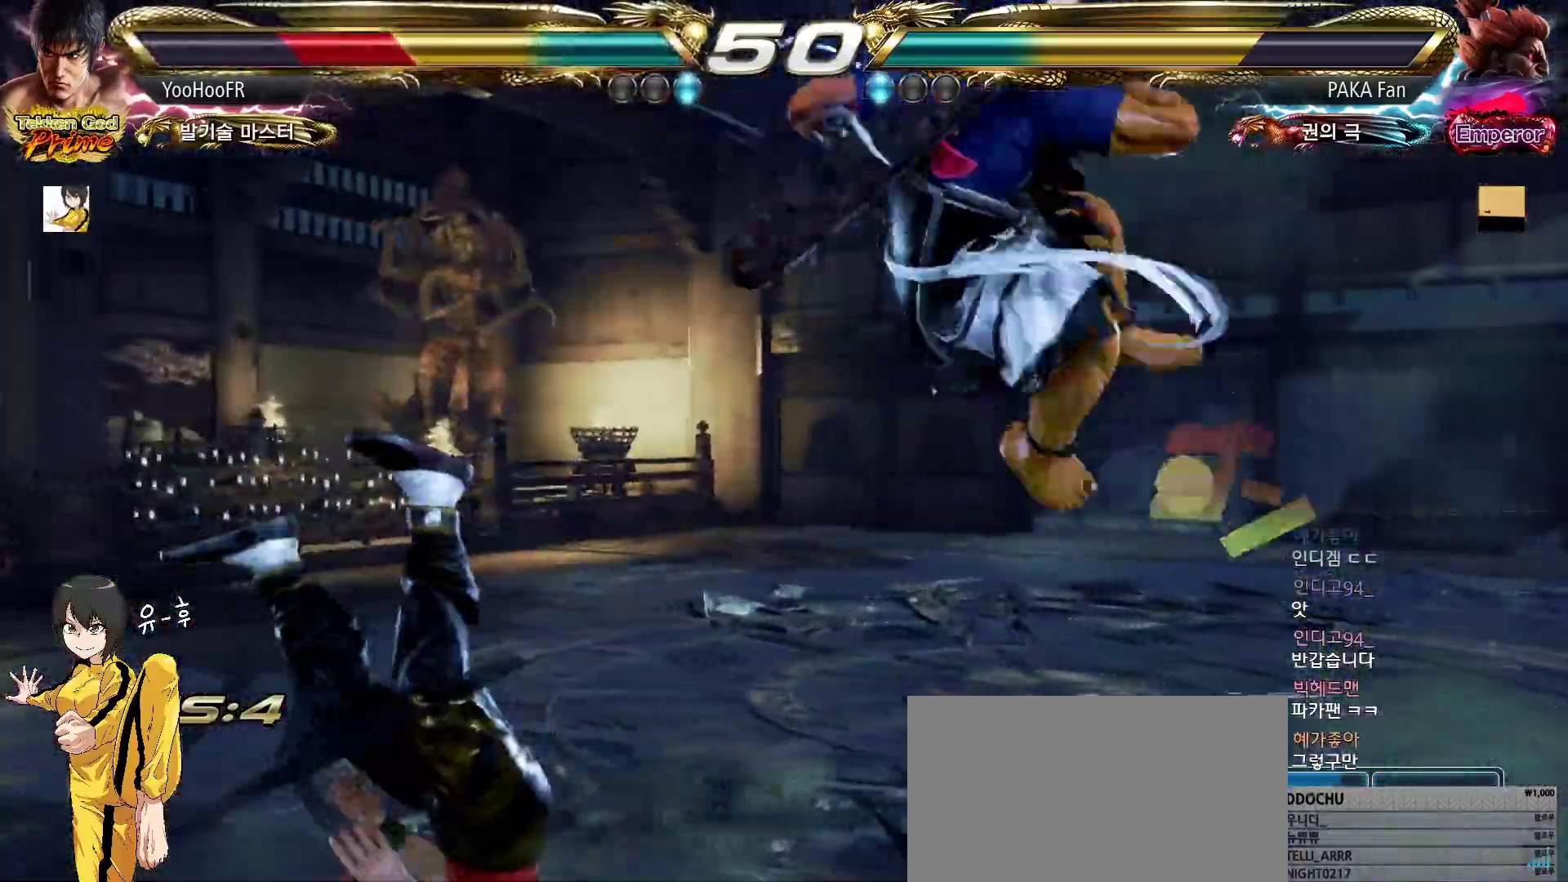
{"buttons": ["SQUARE"], "left_stick": "center", "events": [[33, "TRIANGLE", "down"], [100, "SQUARE", "down"], [133, "TRIANGLE", "up"], [183, "SQUARE", "up"], [217, "TRIANGLE", "down"], [283, "SQUARE", "down"], [317, "TRIANGLE", "up"], [350, "SQUARE", "up"], [400, "TRIANGLE", "down"], [467, "SQUARE", "down"], [500, "TRIANGLE", "up"]]}
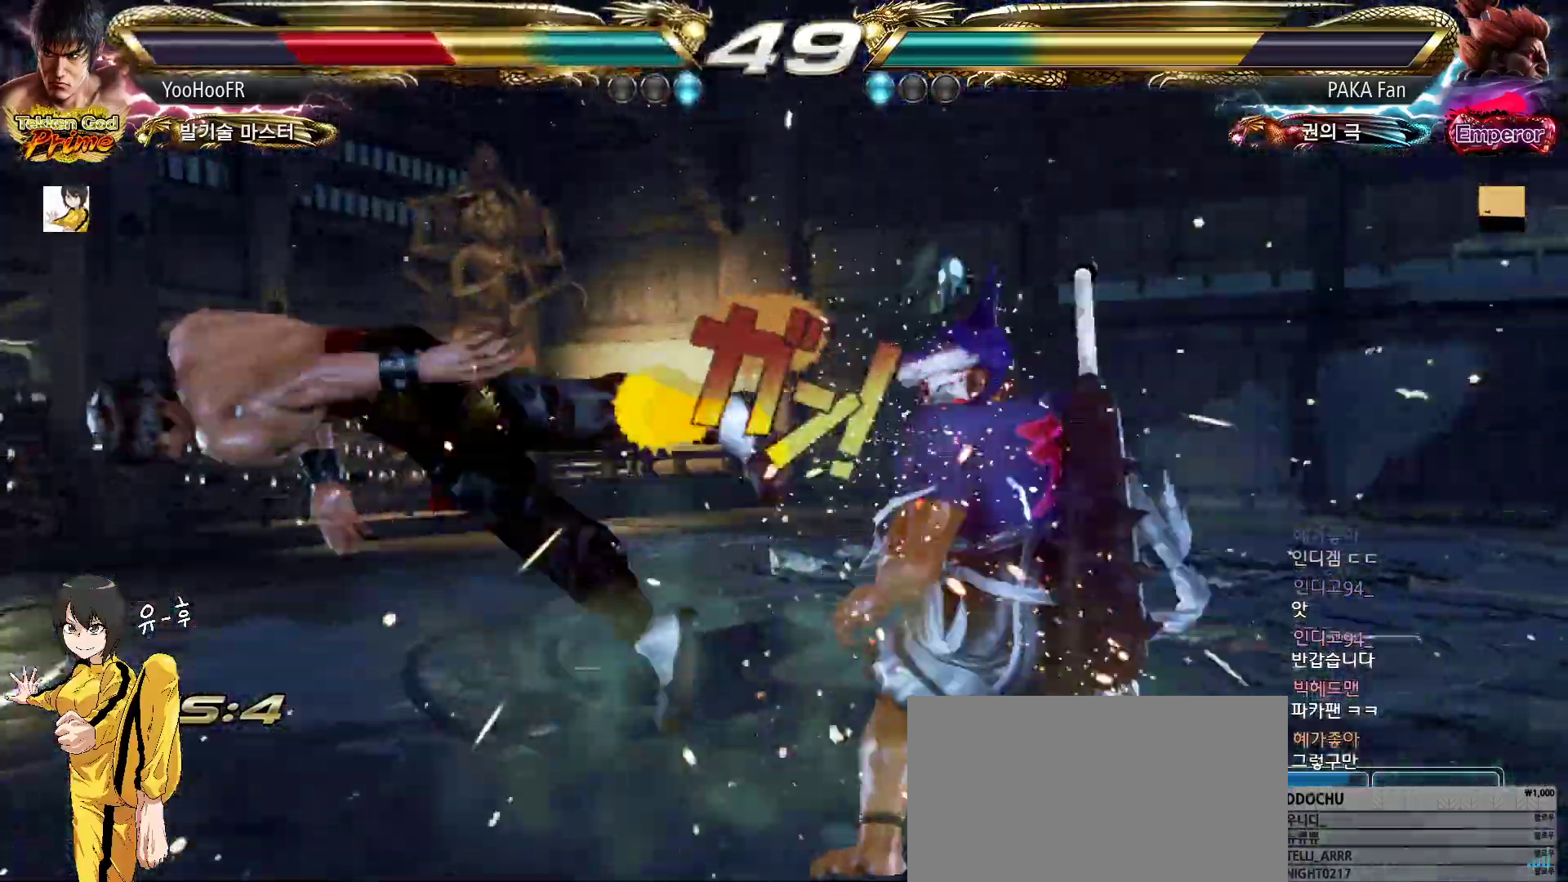
{"buttons": ["SQUARE", "TRIANGLE"], "left_stick": "center", "events": [[33, "SQUARE", "up"], [67, "TRIANGLE", "down"], [133, "SQUARE", "down"], [150, "TRIANGLE", "up"], [200, "SQUARE", "up"], [250, "TRIANGLE", "down"], [317, "SQUARE", "down"], [333, "TRIANGLE", "up"], [383, "SQUARE", "up"], [433, "TRIANGLE", "down"], [500, "SQUARE", "down"]]}
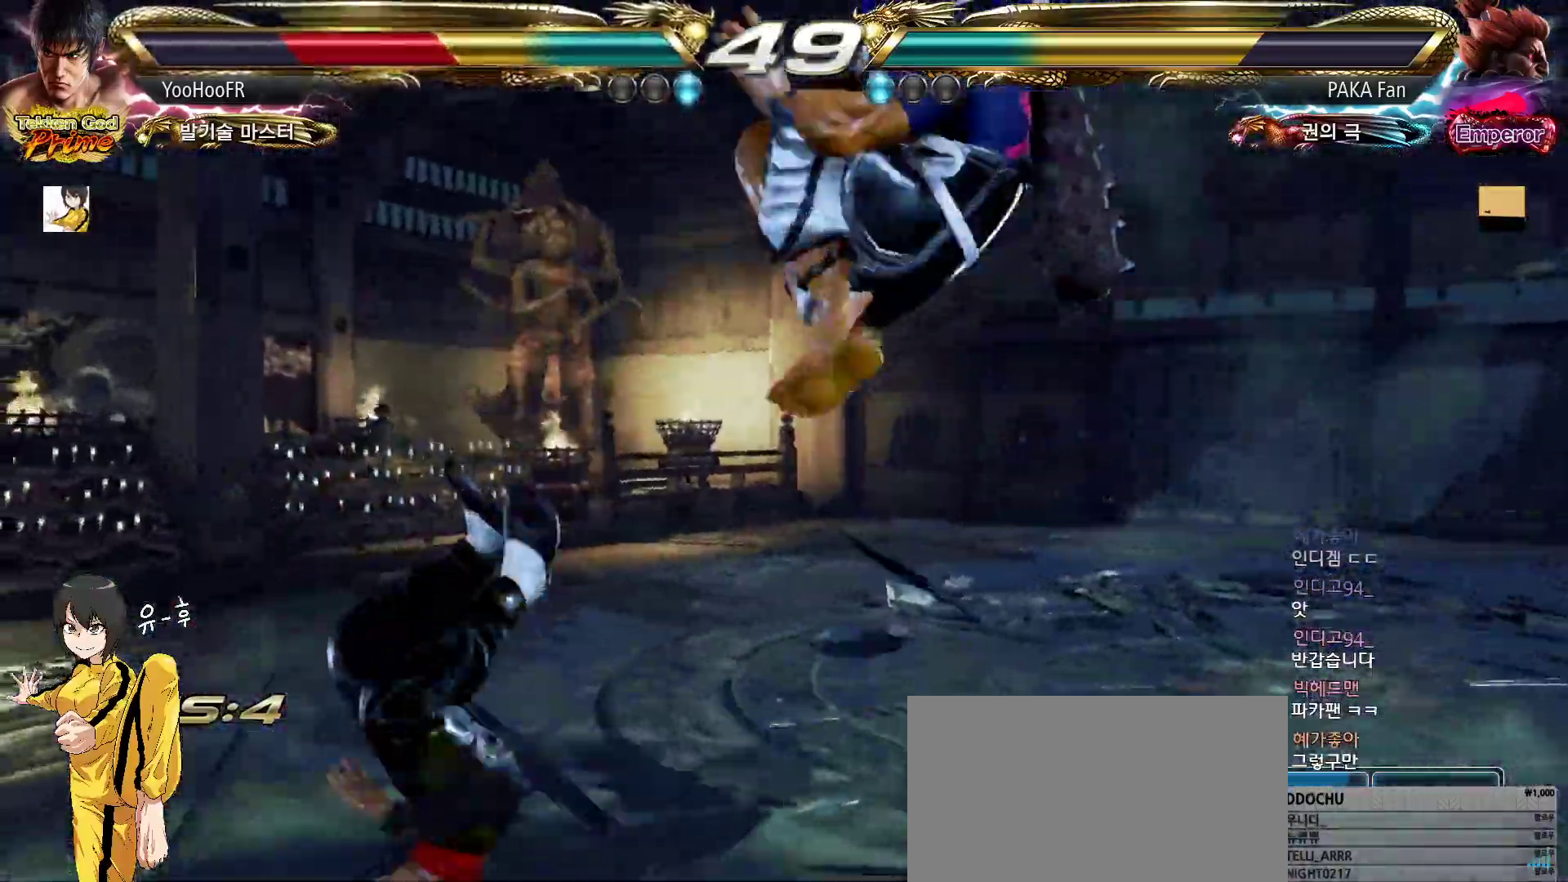
{"buttons": ["TRIANGLE"], "left_stick": "center", "events": [[17, "TRIANGLE", "up"], [67, "SQUARE", "up"], [117, "TRIANGLE", "down"], [183, "SQUARE", "down"], [200, "TRIANGLE", "up"], [250, "SQUARE", "up"], [300, "TRIANGLE", "down"], [367, "SQUARE", "down"], [400, "TRIANGLE", "up"], [433, "SQUARE", "up"], [483, "TRIANGLE", "down"]]}
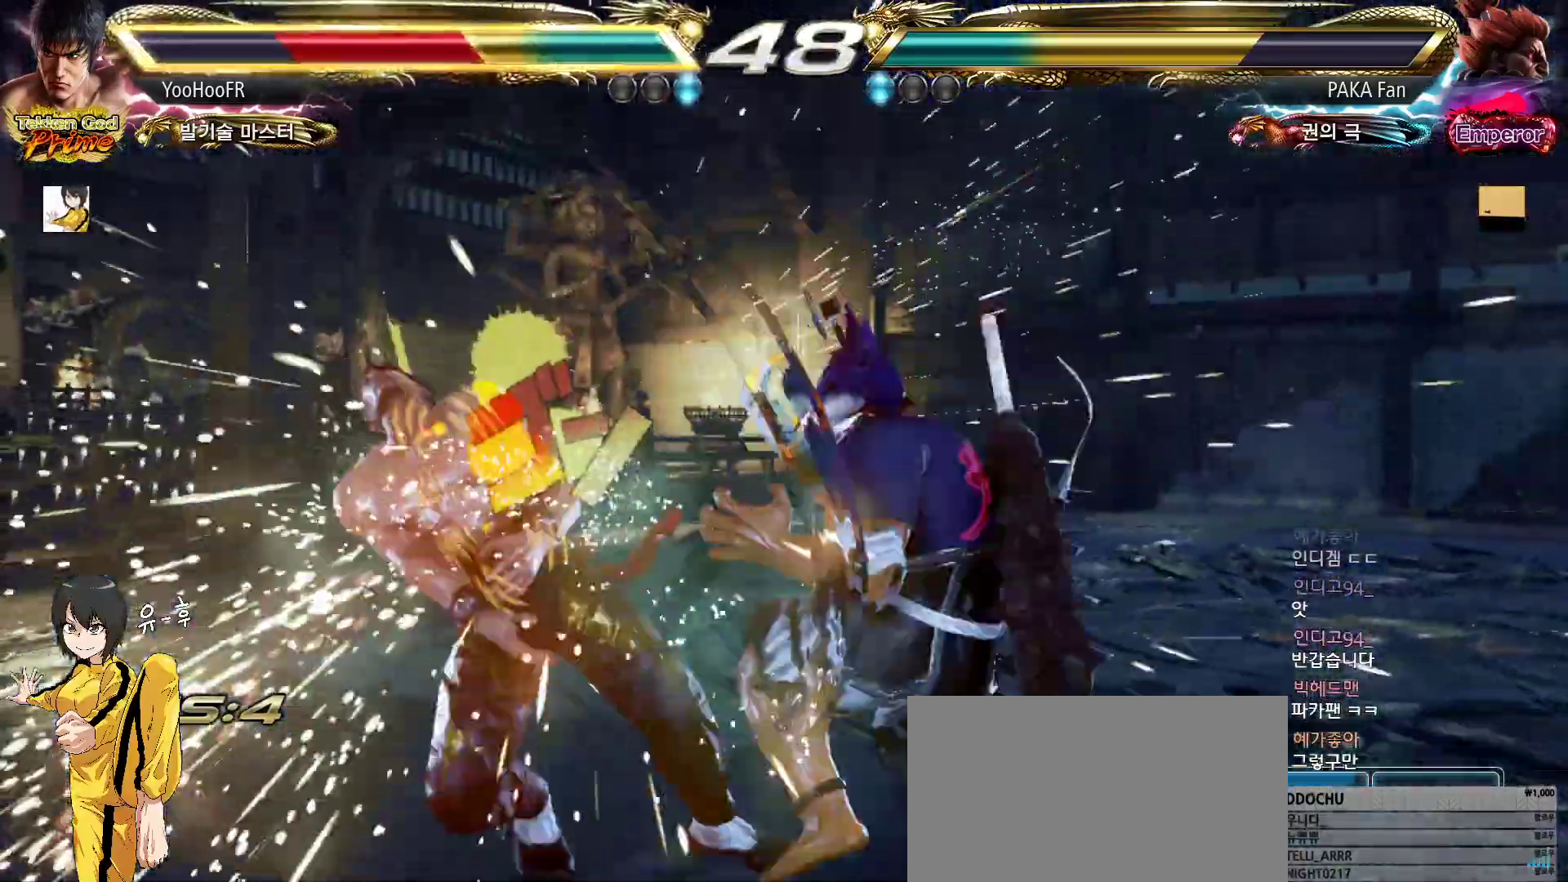
{"buttons": [], "left_stick": "center", "events": [[50, "SQUARE", "down"], [83, "TRIANGLE", "up"], [117, "SQUARE", "up"], [167, "TRIANGLE", "down"], [233, "SQUARE", "down"], [283, "TRIANGLE", "up"], [317, "SQUARE", "up"], [367, "TRIANGLE", "down"], [417, "SQUARE", "down"], [450, "TRIANGLE", "up"], [483, "SQUARE", "up"]]}
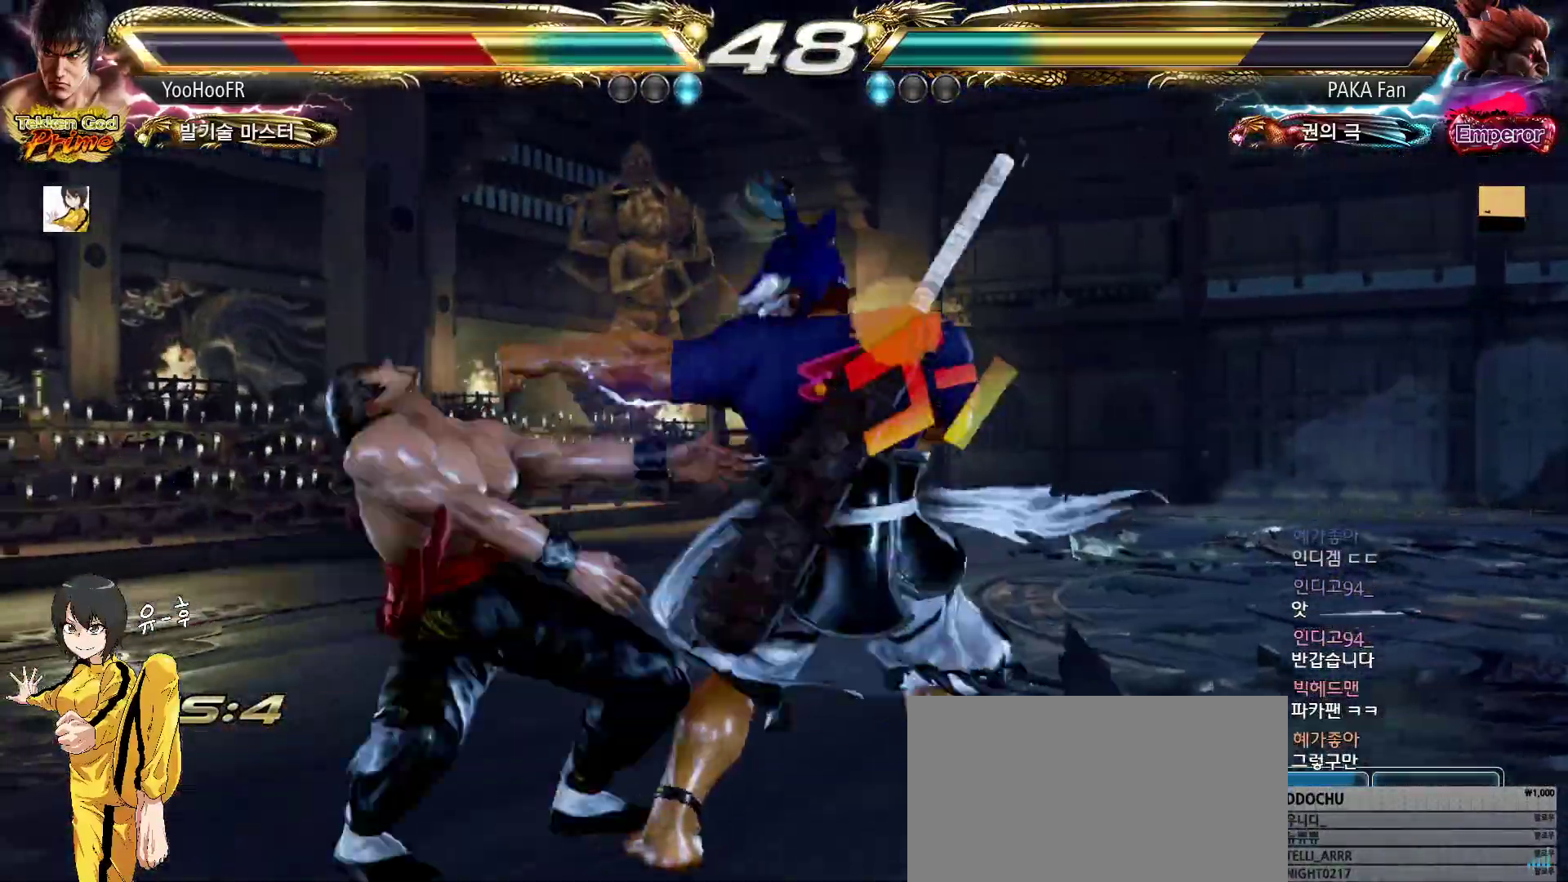
{"buttons": ["SQUARE", "TRIANGLE"], "left_stick": "center", "events": [[50, "TRIANGLE", "down"], [117, "SQUARE", "down"], [133, "TRIANGLE", "up"], [183, "SQUARE", "up"], [233, "TRIANGLE", "down"], [300, "SQUARE", "down"], [317, "TRIANGLE", "up"], [367, "SQUARE", "up"], [417, "TRIANGLE", "down"], [483, "SQUARE", "down"]]}
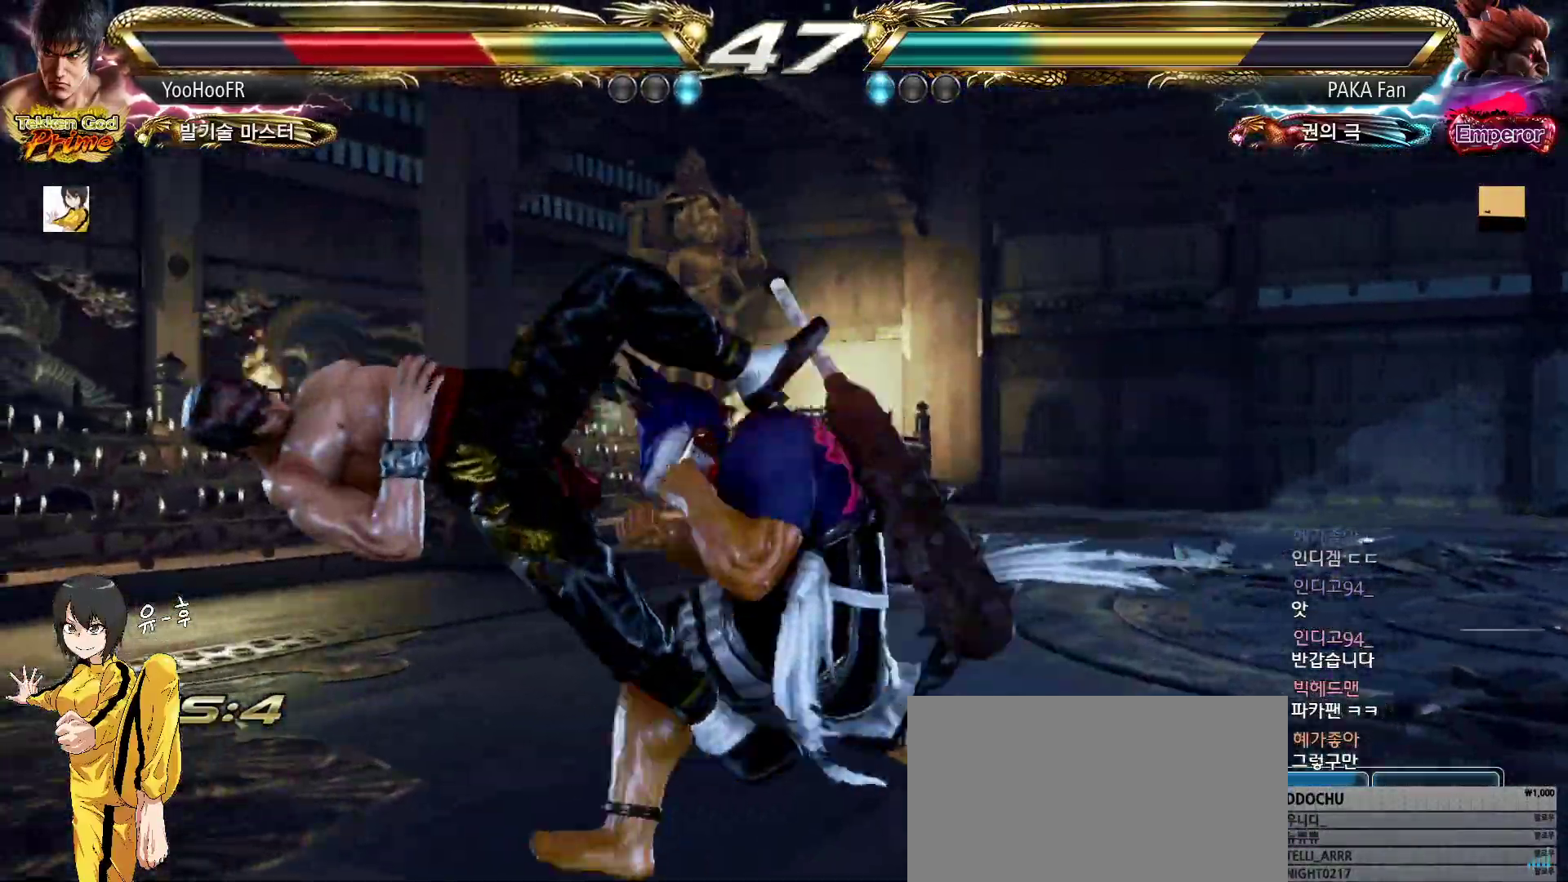
{"buttons": ["TRIANGLE"], "left_stick": "center", "events": [[17, "TRIANGLE", "up"], [50, "SQUARE", "up"], [100, "TRIANGLE", "down"], [167, "SQUARE", "down"], [183, "TRIANGLE", "up"], [233, "SQUARE", "up"], [283, "TRIANGLE", "down"], [350, "SQUARE", "down"], [383, "TRIANGLE", "up"], [417, "SQUARE", "up"], [467, "TRIANGLE", "down"]]}
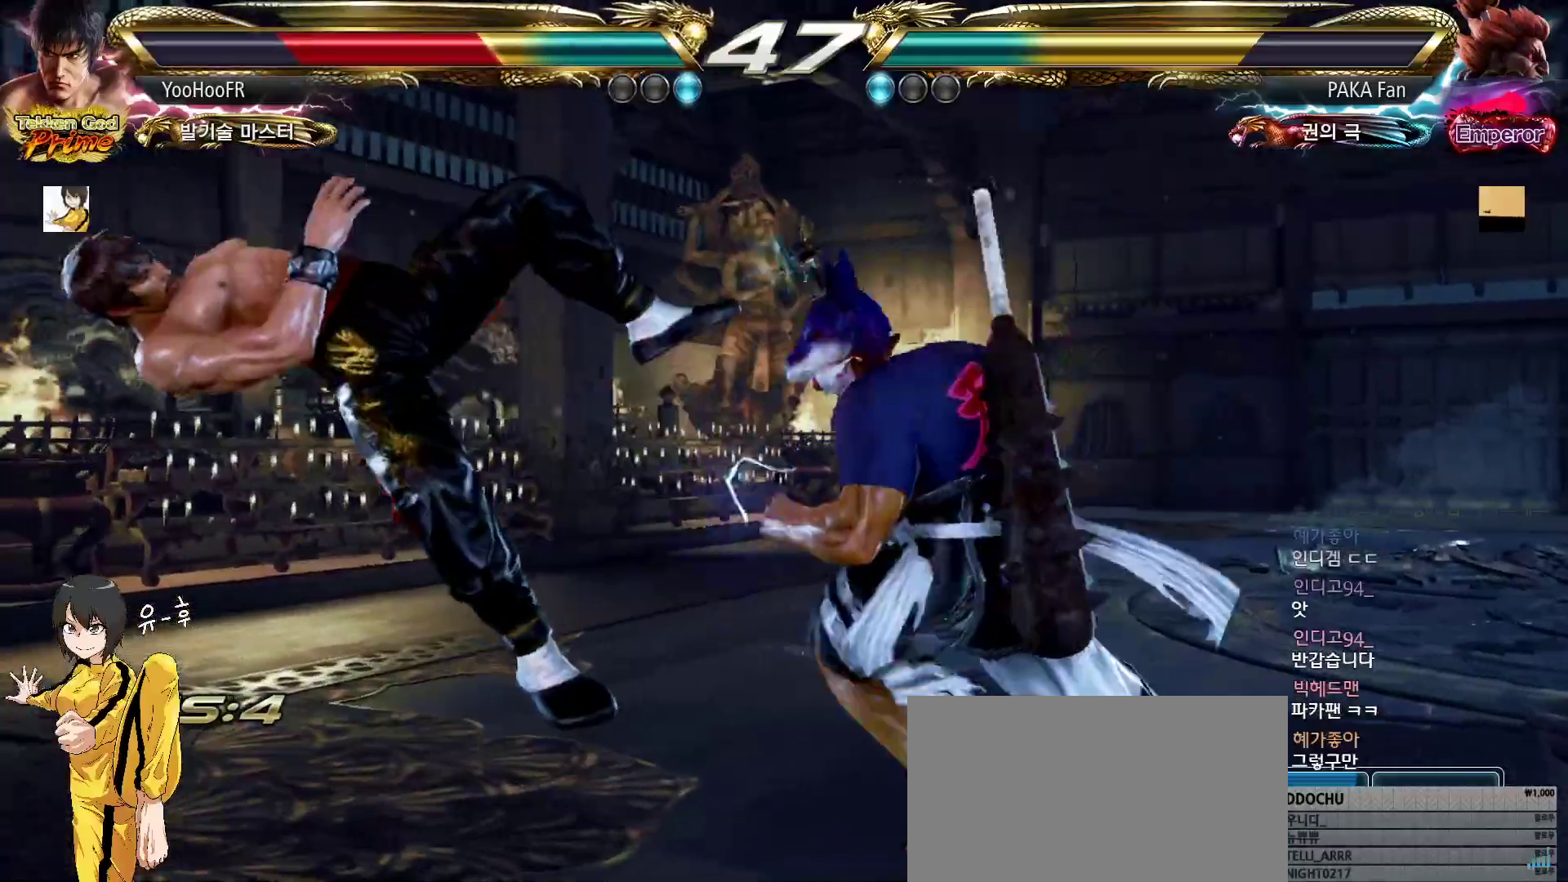
{"buttons": [], "left_stick": "center", "events": [[33, "SQUARE", "down"], [50, "TRIANGLE", "up"], [100, "SQUARE", "up"], [167, "TRIANGLE", "down"], [217, "SQUARE", "down"], [233, "TRIANGLE", "up"], [283, "SQUARE", "up"], [333, "TRIANGLE", "down"], [417, "SQUARE", "down"], [433, "TRIANGLE", "up"], [467, "SQUARE", "up"]]}
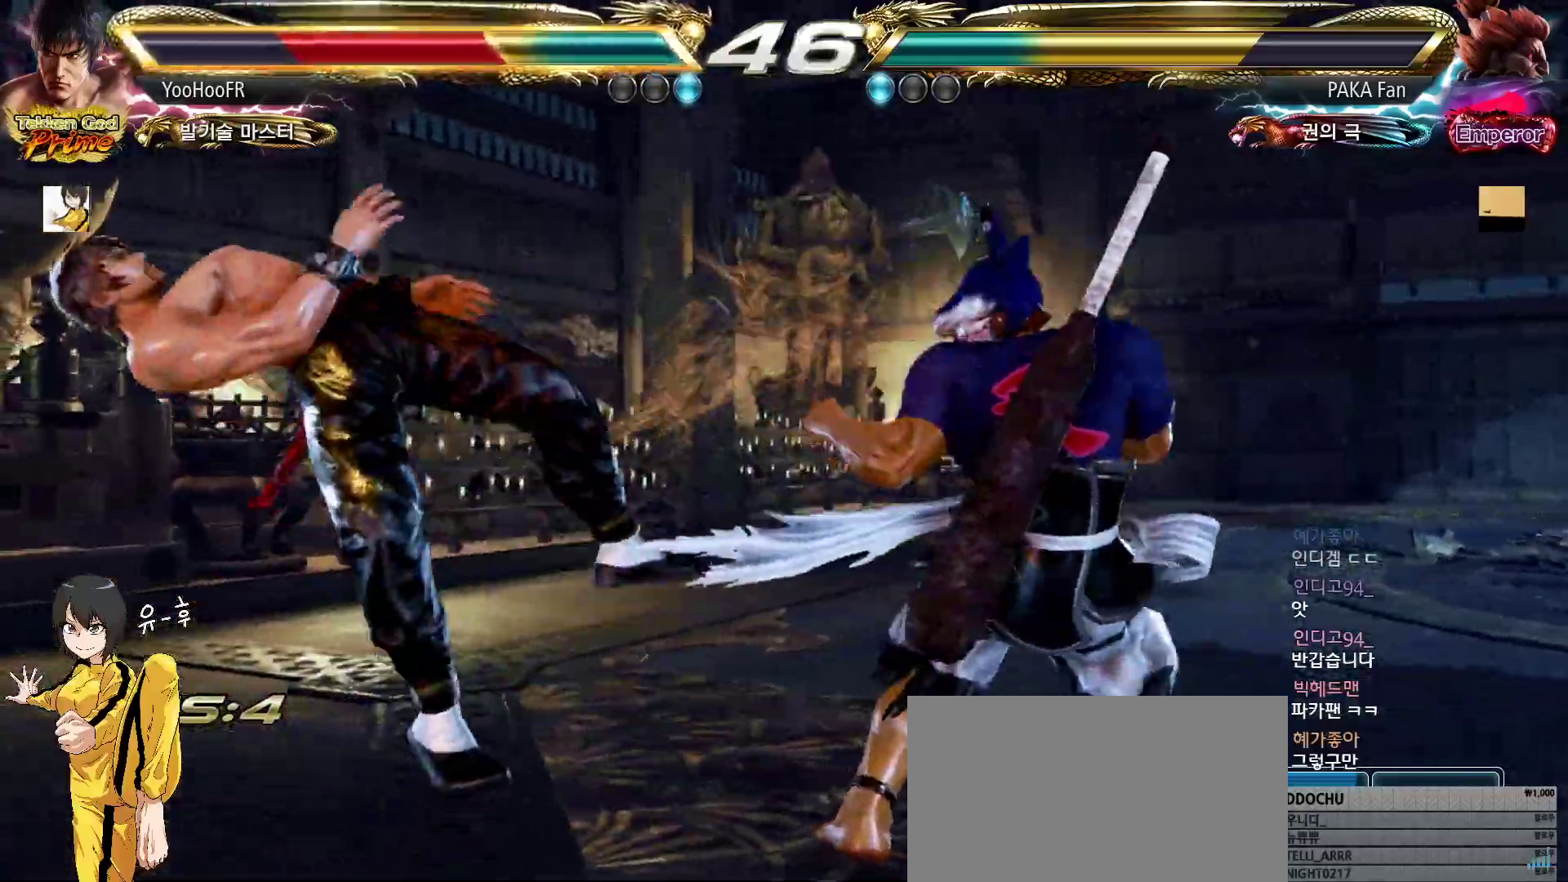
{"buttons": ["SQUARE"], "left_stick": "center", "events": [[33, "TRIANGLE", "down"], [100, "SQUARE", "down"], [117, "TRIANGLE", "up"], [150, "SQUARE", "up"], [217, "TRIANGLE", "down"], [283, "SQUARE", "down"], [300, "TRIANGLE", "up"], [350, "SQUARE", "up"], [400, "TRIANGLE", "down"], [467, "SQUARE", "down"], [483, "TRIANGLE", "up"]]}